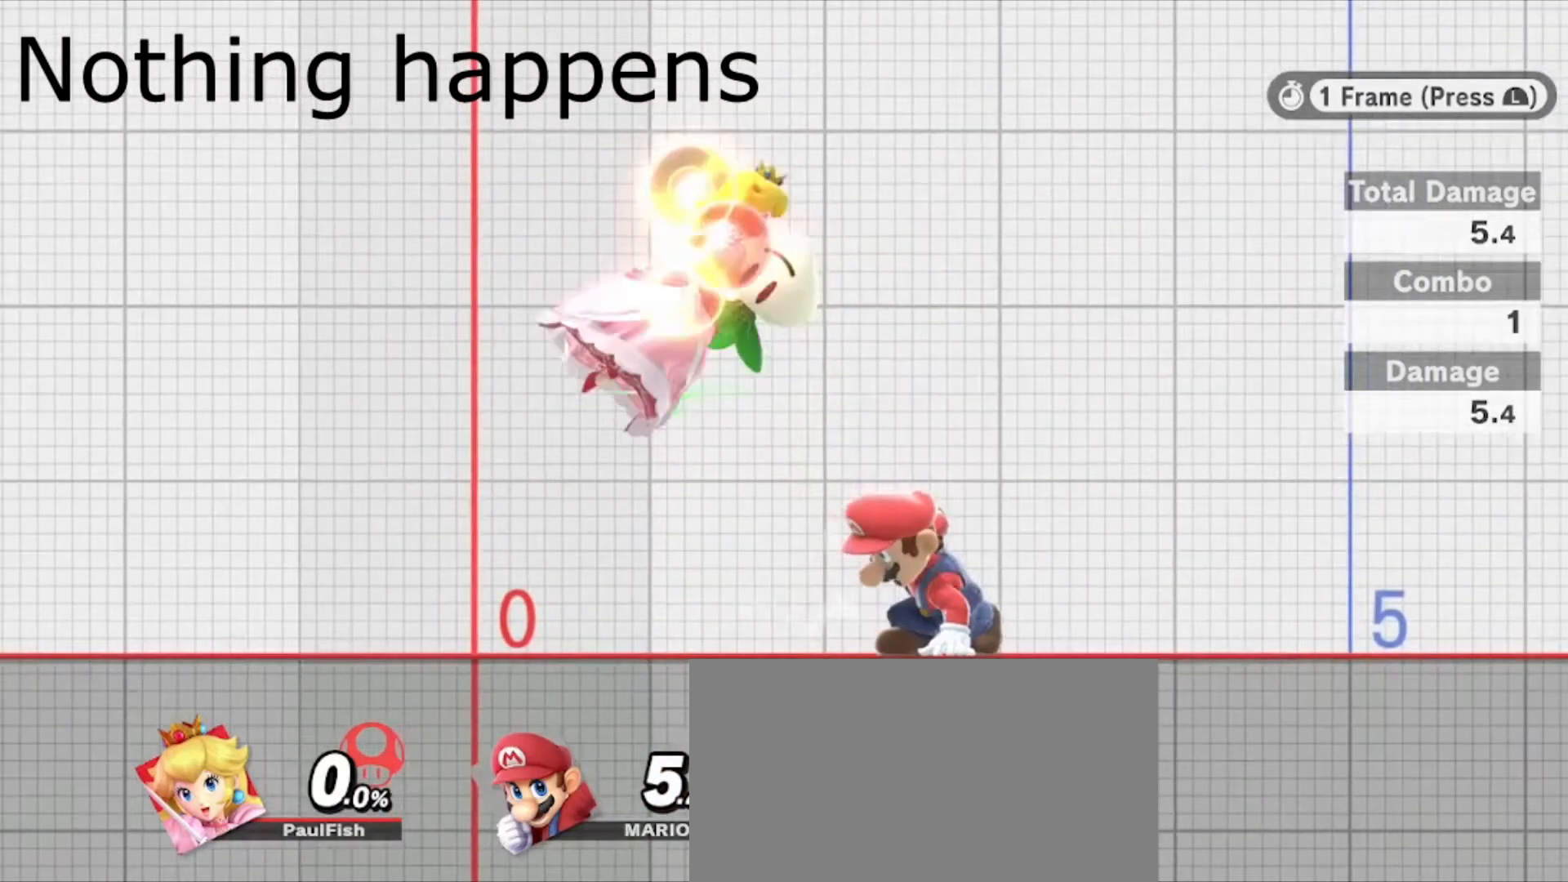
Gameplay with a controller (Nintendo layout); each line is a JSON object with the inputs held at the frame after it. "events" lists button and stick changes between this image and that frame as [ms after this image, input, new state], when the widget could be followed in between. Not read: L3 R3.
{"buttons": ["L1"], "left_stick": "center", "right_stick": "center", "events": [[501, "A", "up"]]}
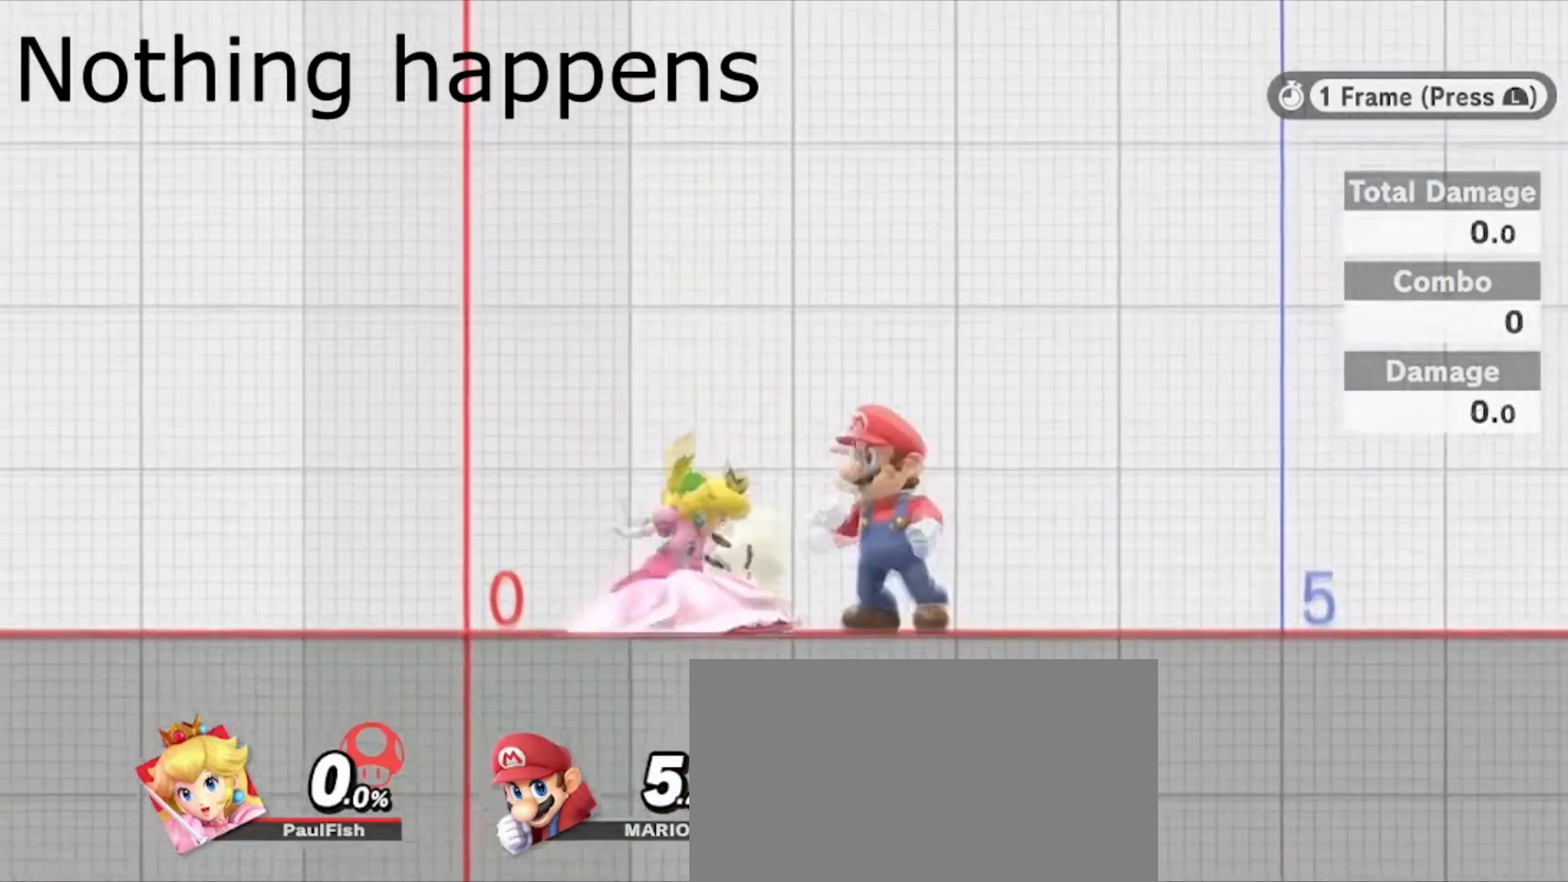
{"buttons": ["L1"], "left_stick": "center", "right_stick": "center", "events": [[66, "Z", "down"], [233, "DPAD_UP", "down"], [400, "DPAD_UP", "up"], [433, "Z", "up"]]}
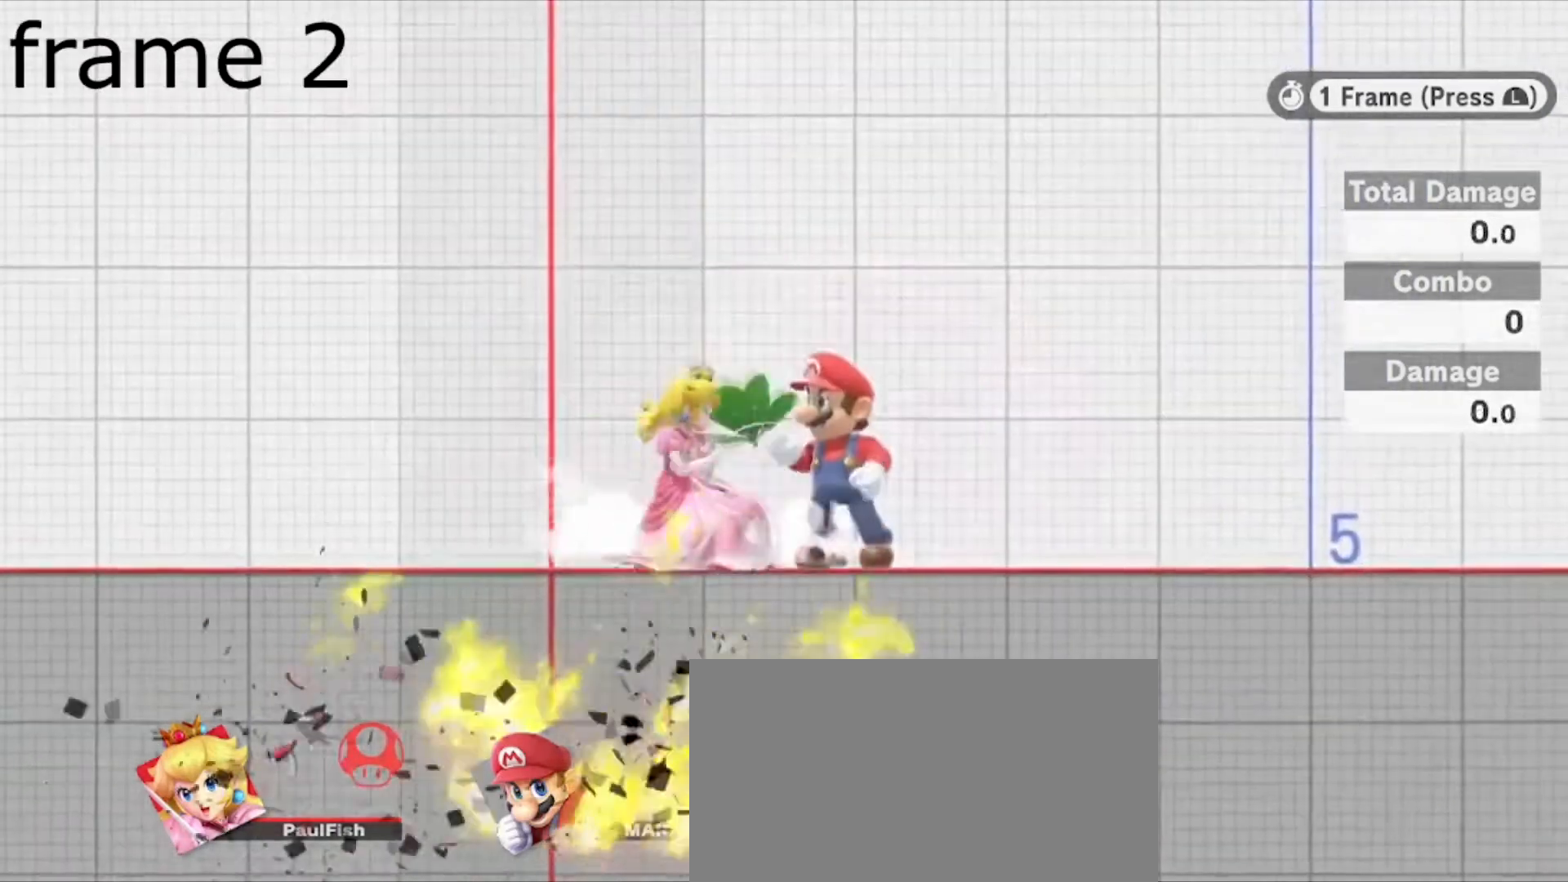
{"buttons": [], "left_stick": "center", "right_stick": "center", "events": [[267, "L1", "up"]]}
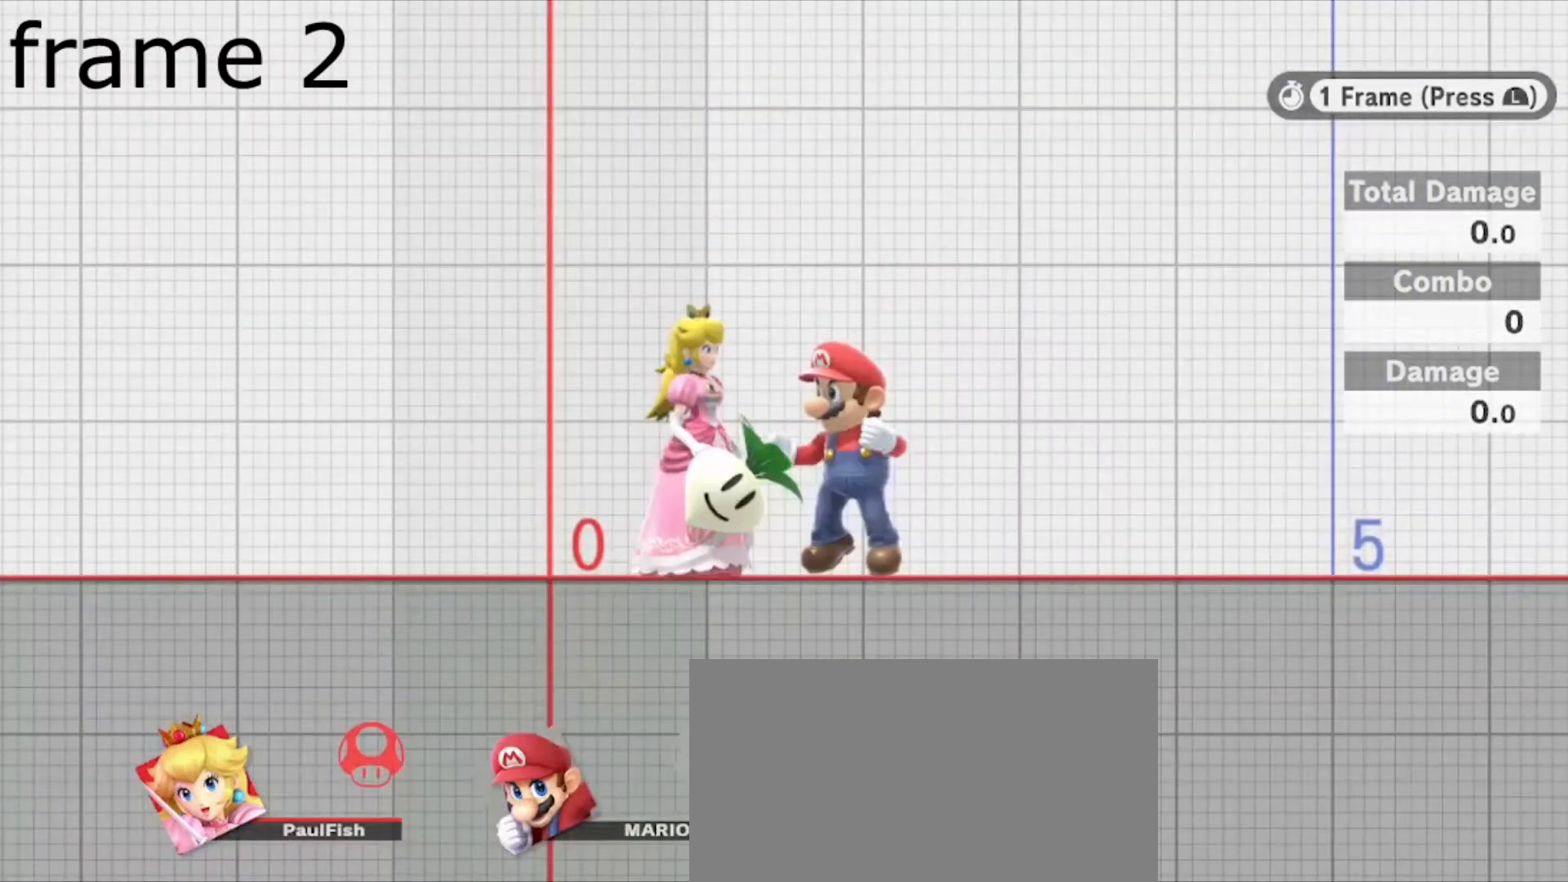
{"buttons": ["L1"], "left_stick": "center", "right_stick": "center", "events": [[400, "L1", "down"]]}
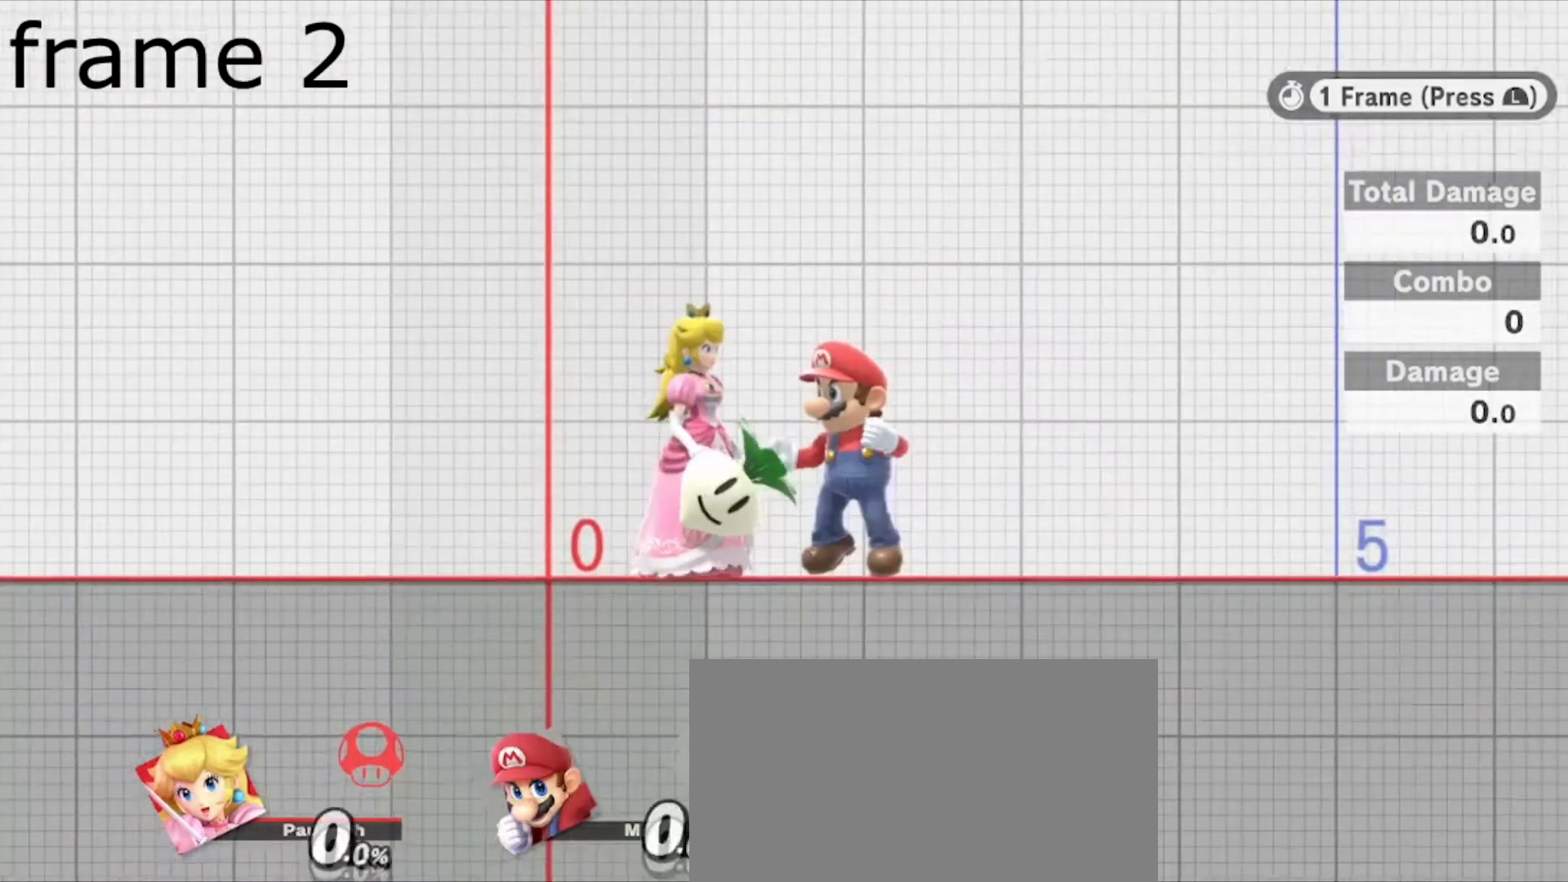
{"buttons": ["L1"], "left_stick": "center", "right_stick": "center", "events": [[300, "left_stick", "right"], [467, "left_stick", "center"]]}
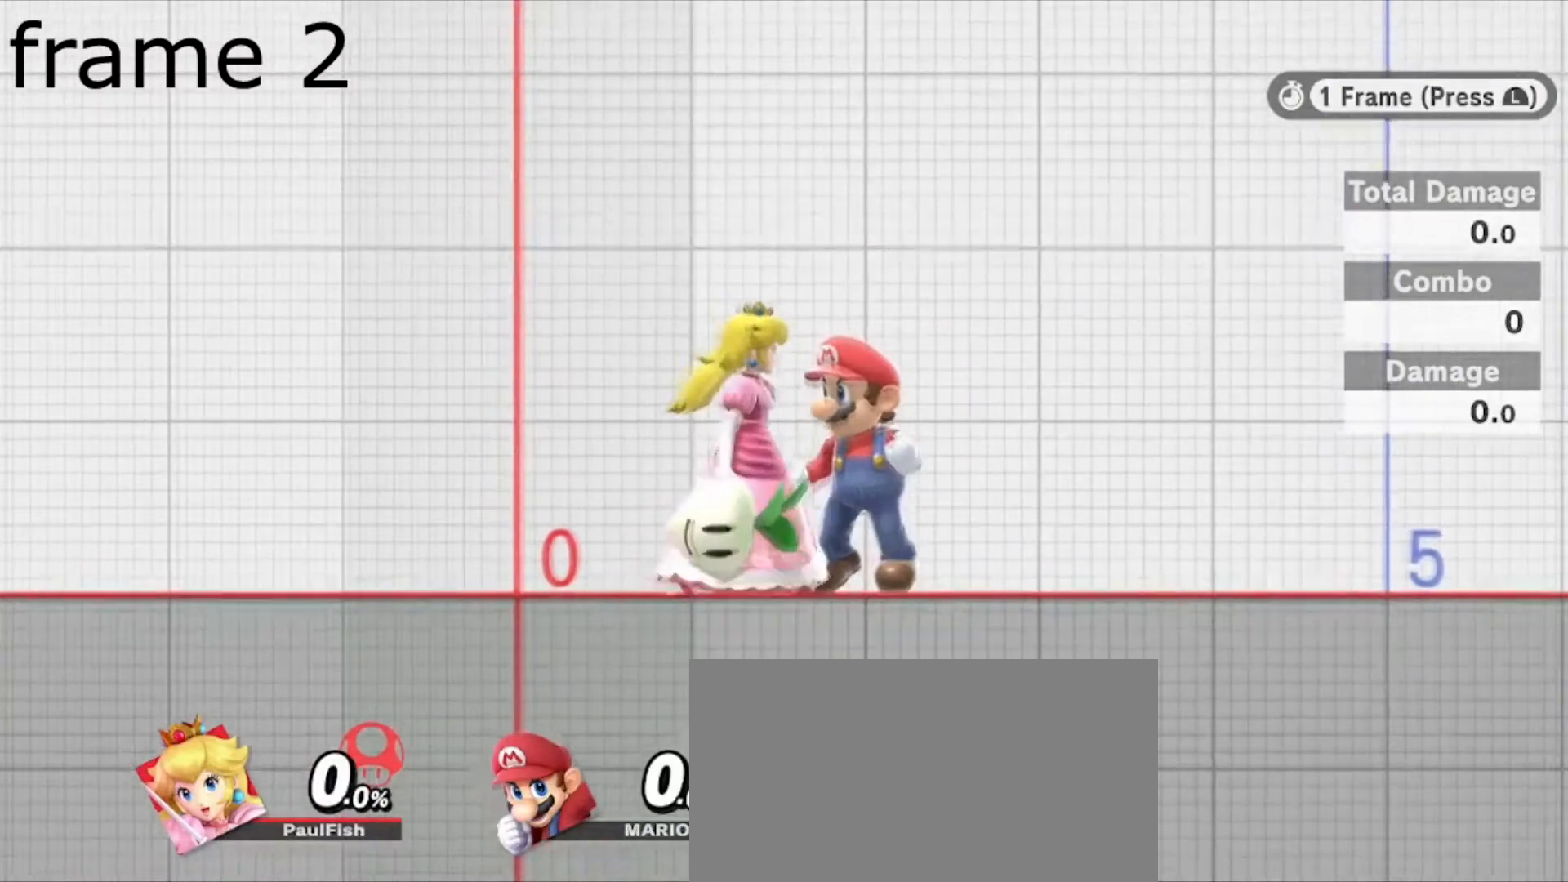
{"buttons": ["L1"], "left_stick": "center", "right_stick": "center", "events": []}
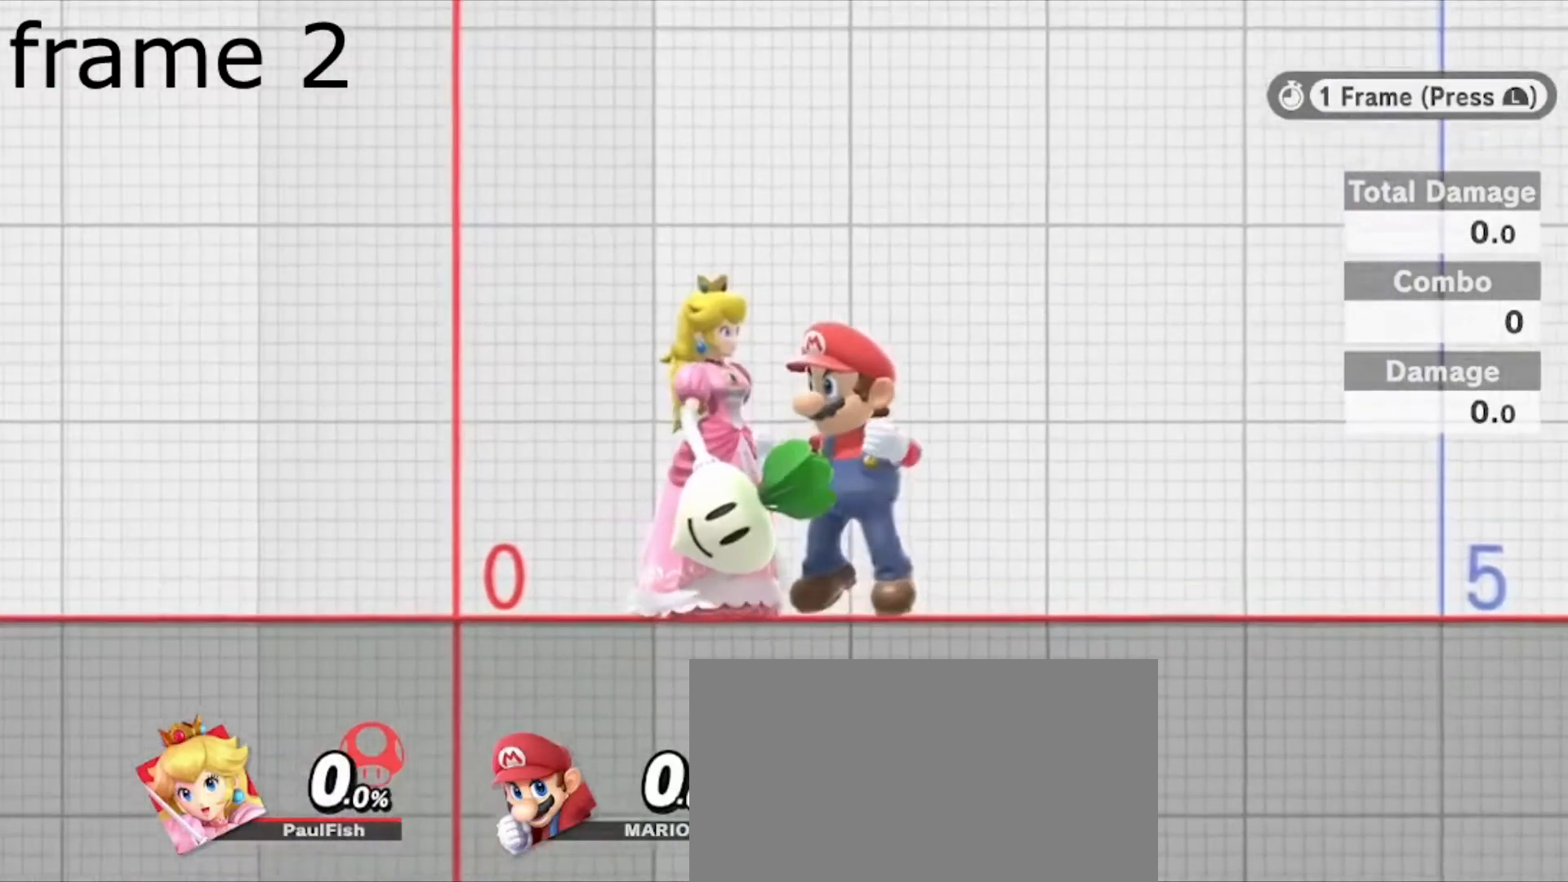
{"buttons": [], "left_stick": "center", "right_stick": "center", "events": [[100, "L1", "up"]]}
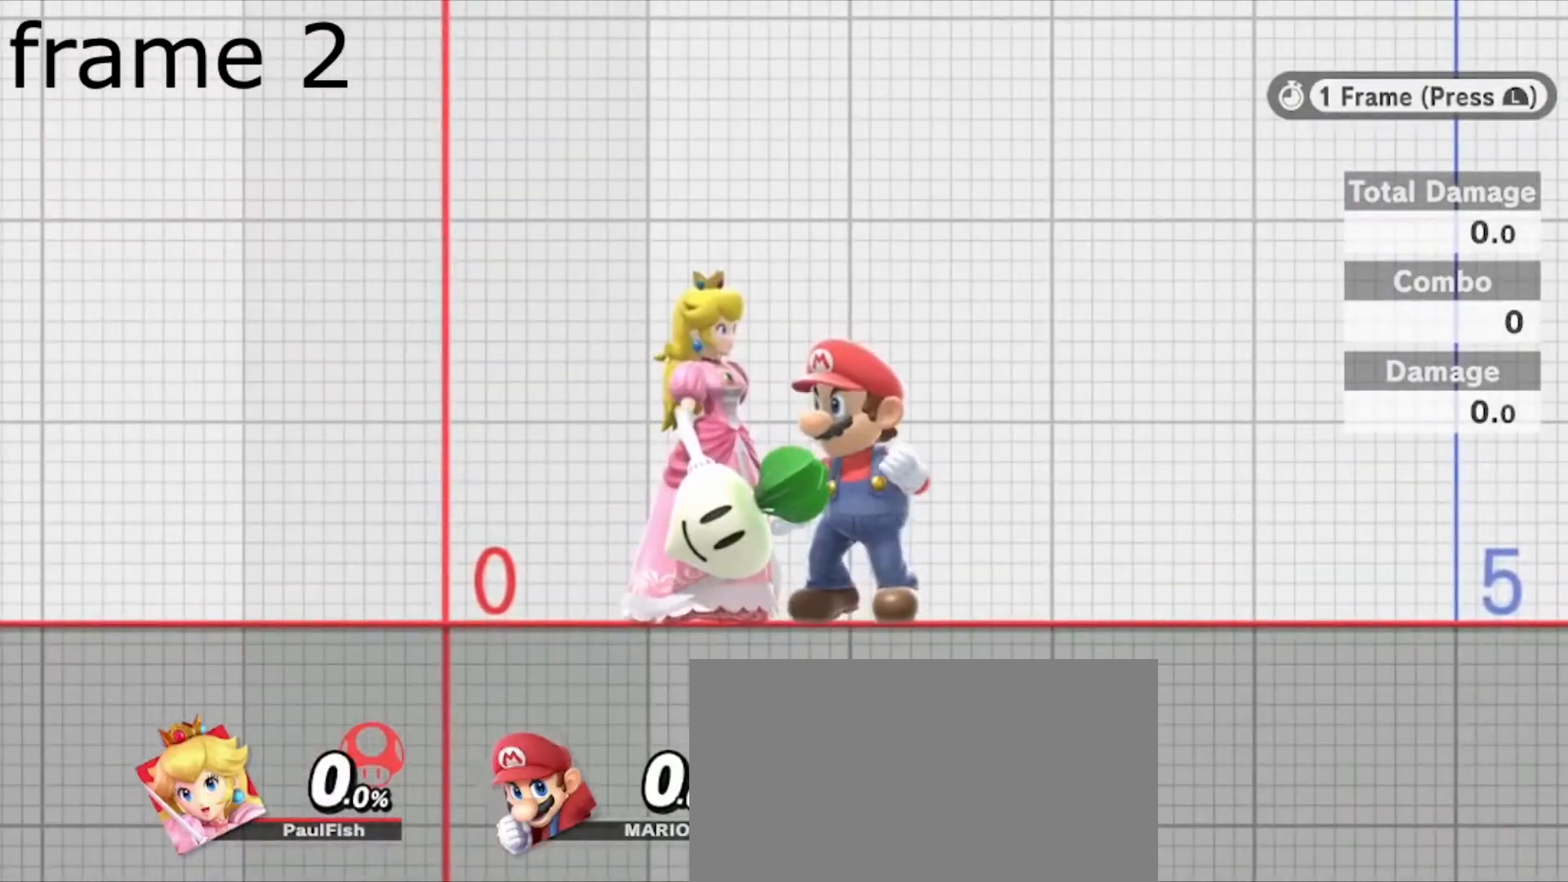
{"buttons": ["Y", "Z"], "left_stick": "center", "right_stick": "center", "events": [[267, "Y", "down"], [267, "Z", "down"]]}
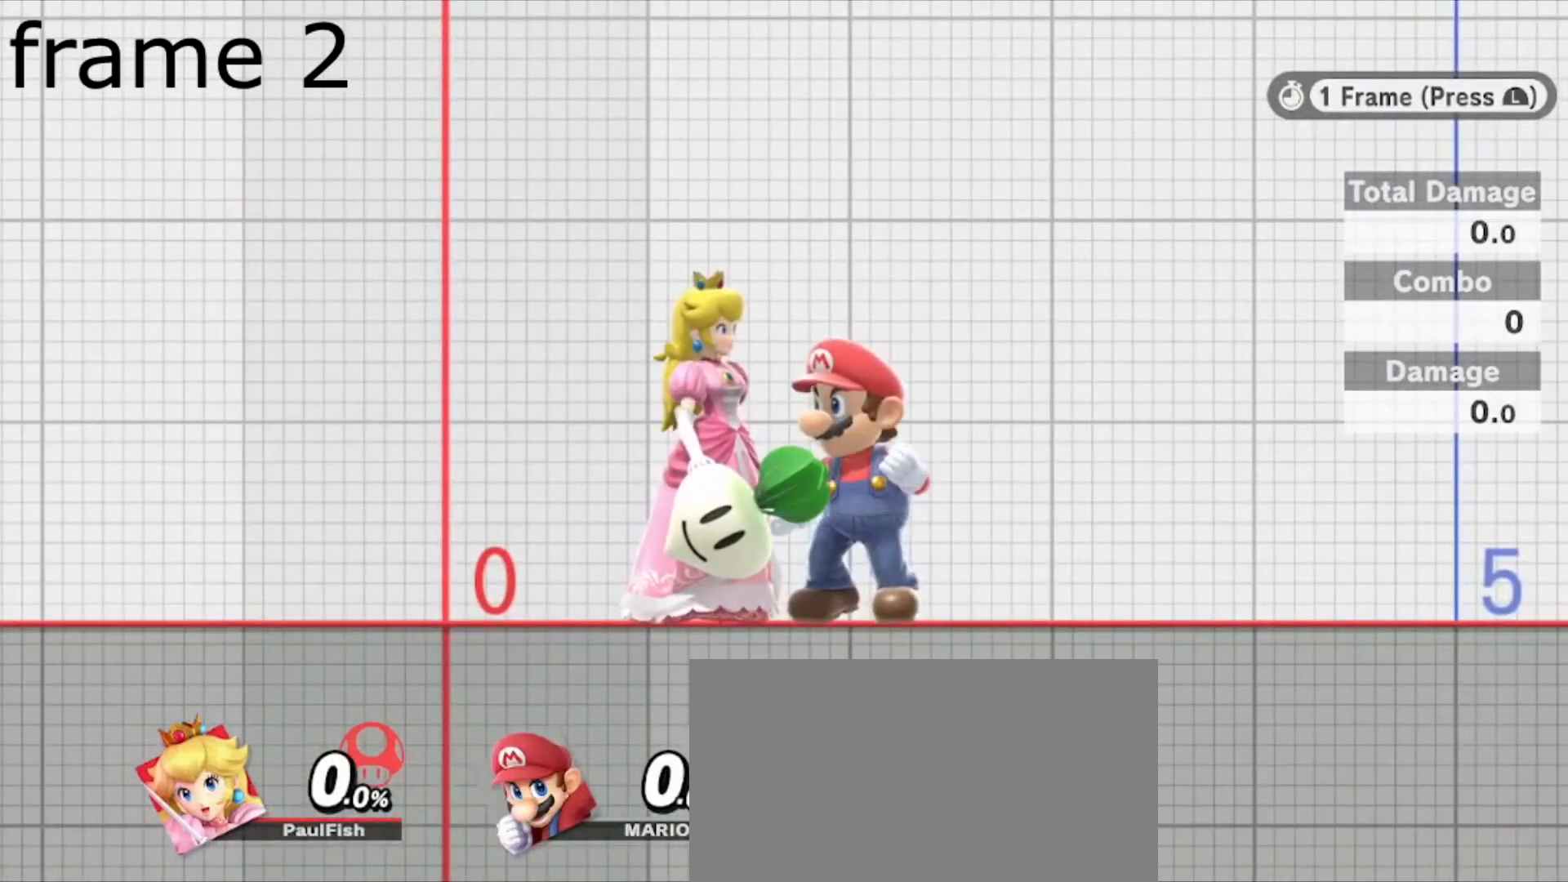
{"buttons": ["Y", "Z"], "left_stick": "center", "right_stick": "center", "events": []}
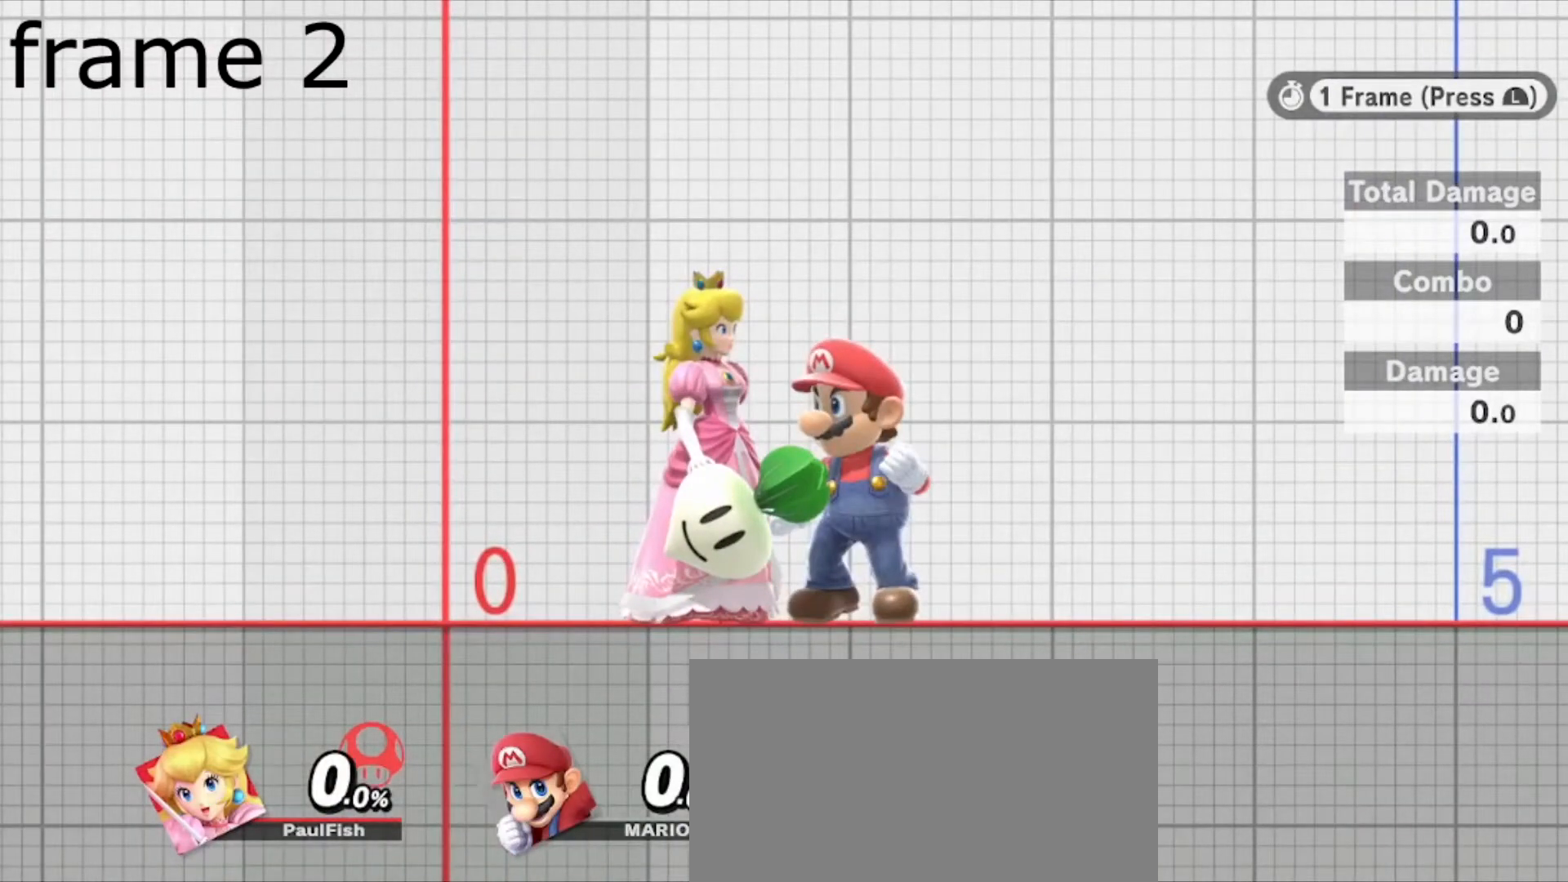
{"buttons": ["Y", "L1", "Z"], "left_stick": "center", "right_stick": "center", "events": [[133, "L1", "down"], [233, "L1", "up"], [467, "L1", "down"]]}
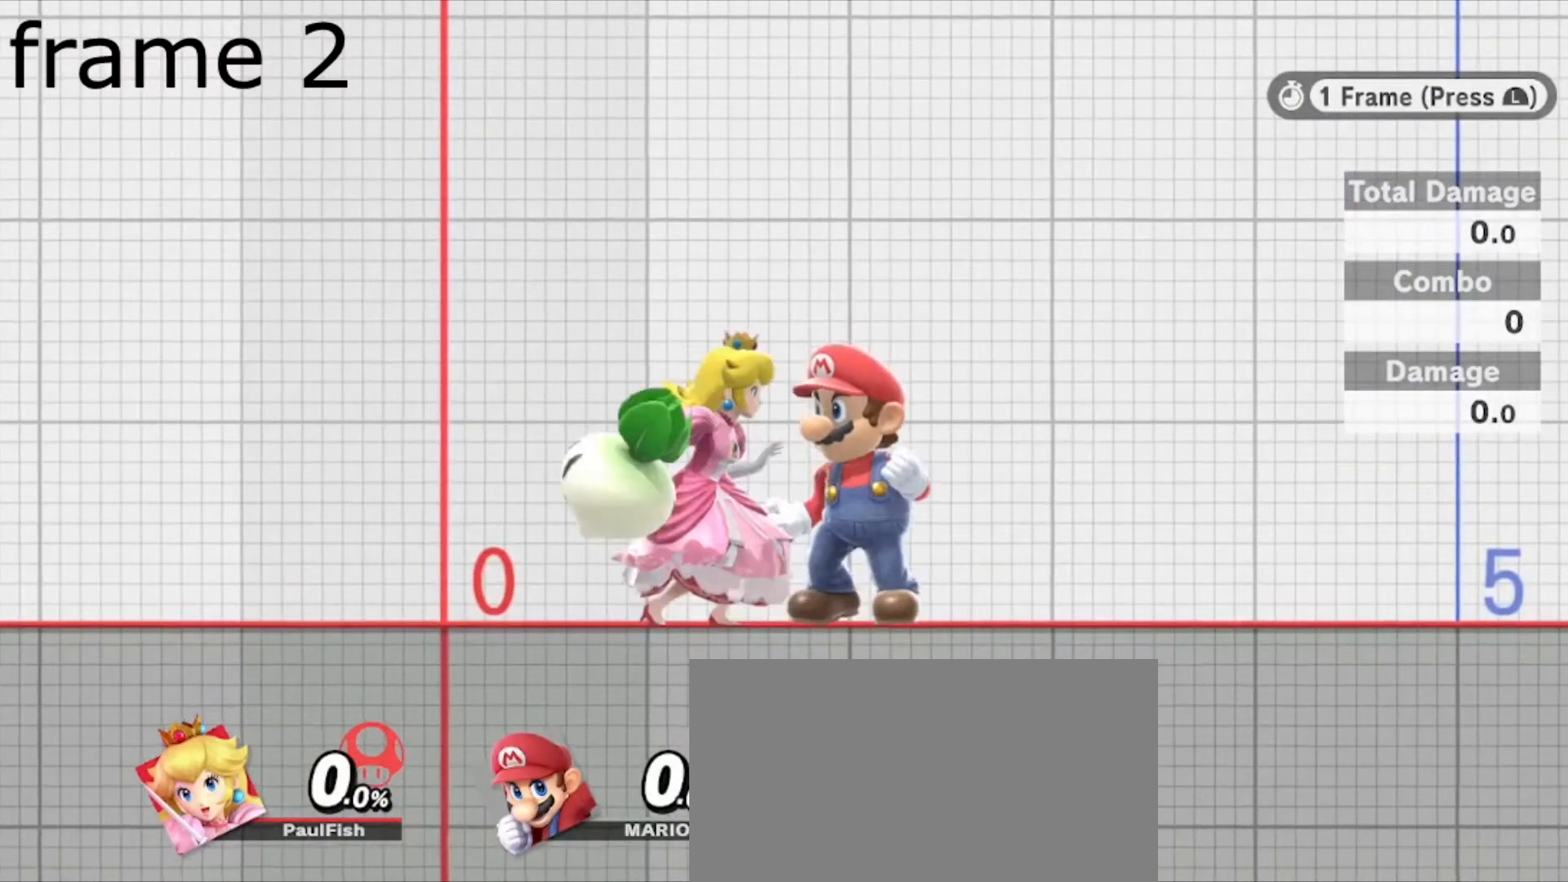
{"buttons": ["Y", "Z"], "left_stick": "center", "right_stick": "center", "events": [[67, "L1", "up"], [334, "L1", "down"], [434, "L1", "up"]]}
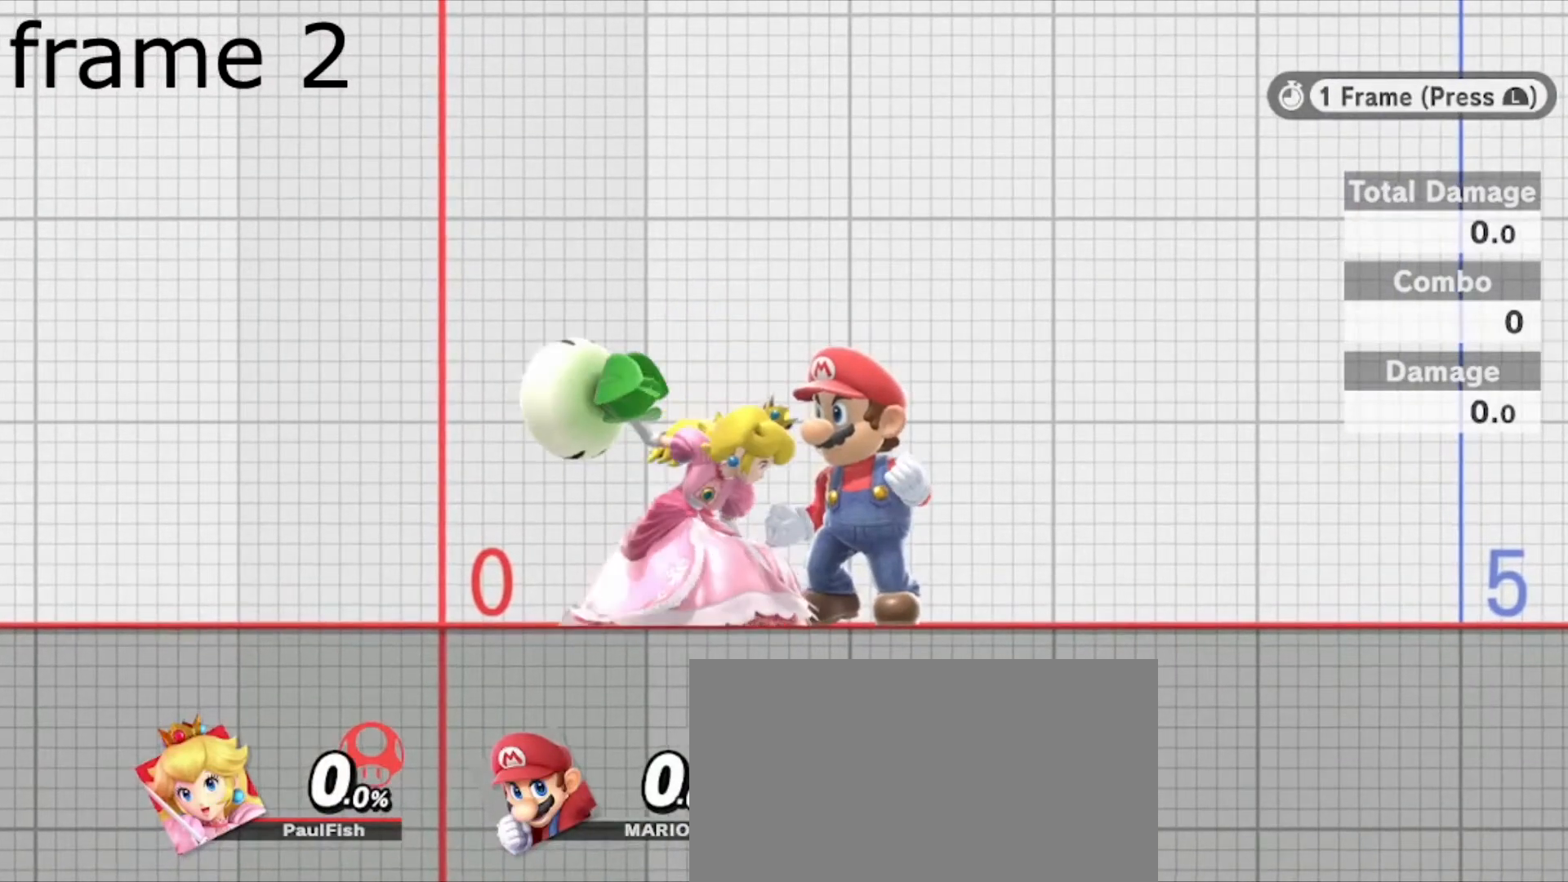
{"buttons": ["Y", "Z"], "left_stick": "center", "right_stick": "center", "events": [[233, "L1", "down"], [333, "L1", "up"]]}
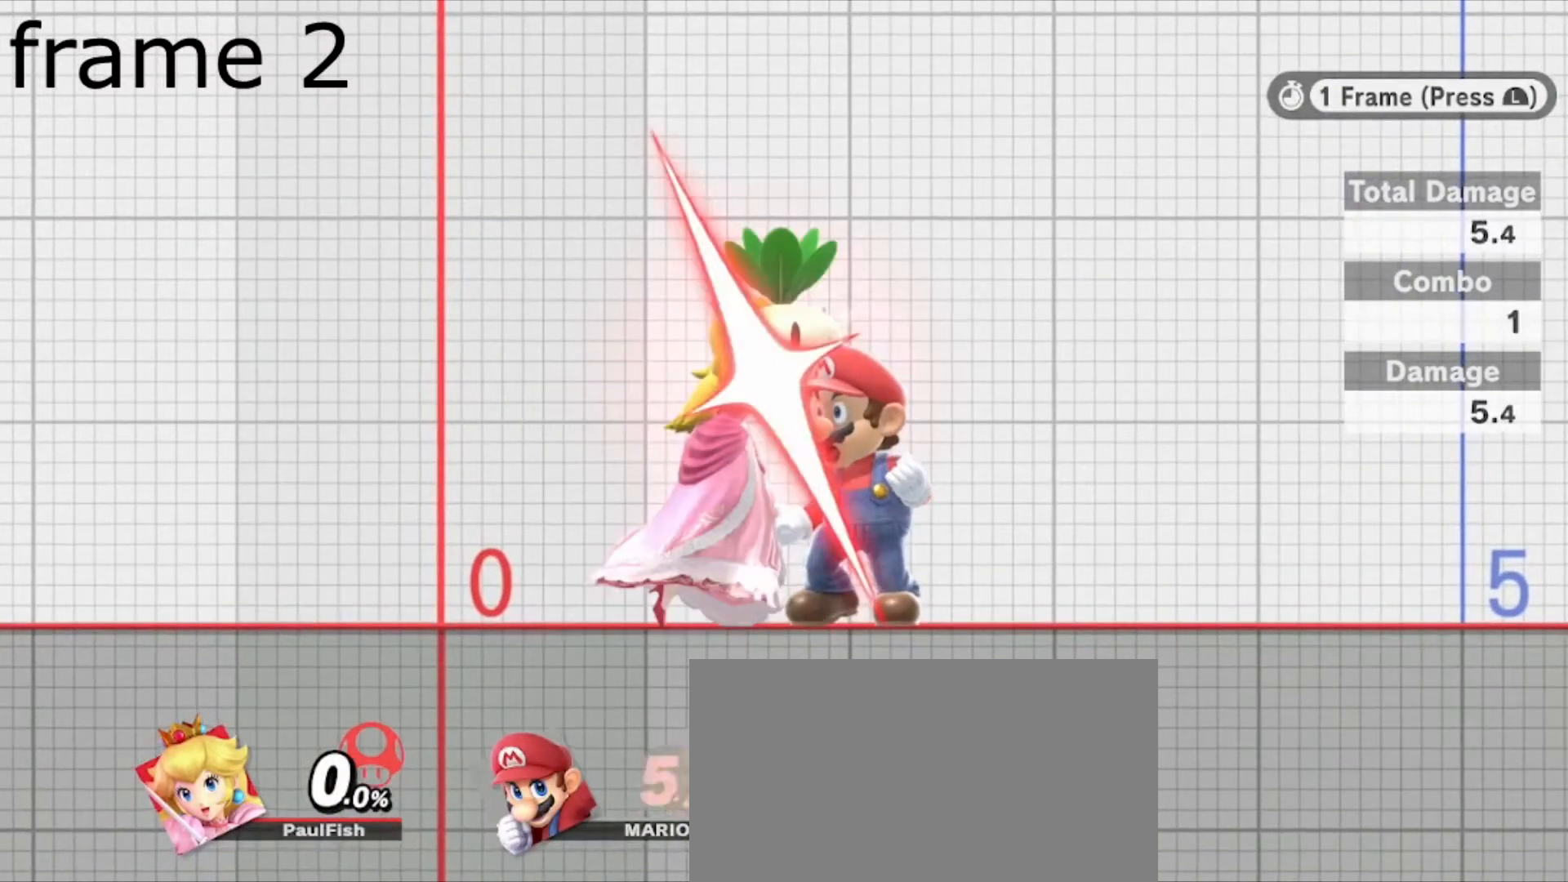
{"buttons": ["Y", "L1", "Z"], "left_stick": "center", "right_stick": "center", "events": [[401, "L1", "down"]]}
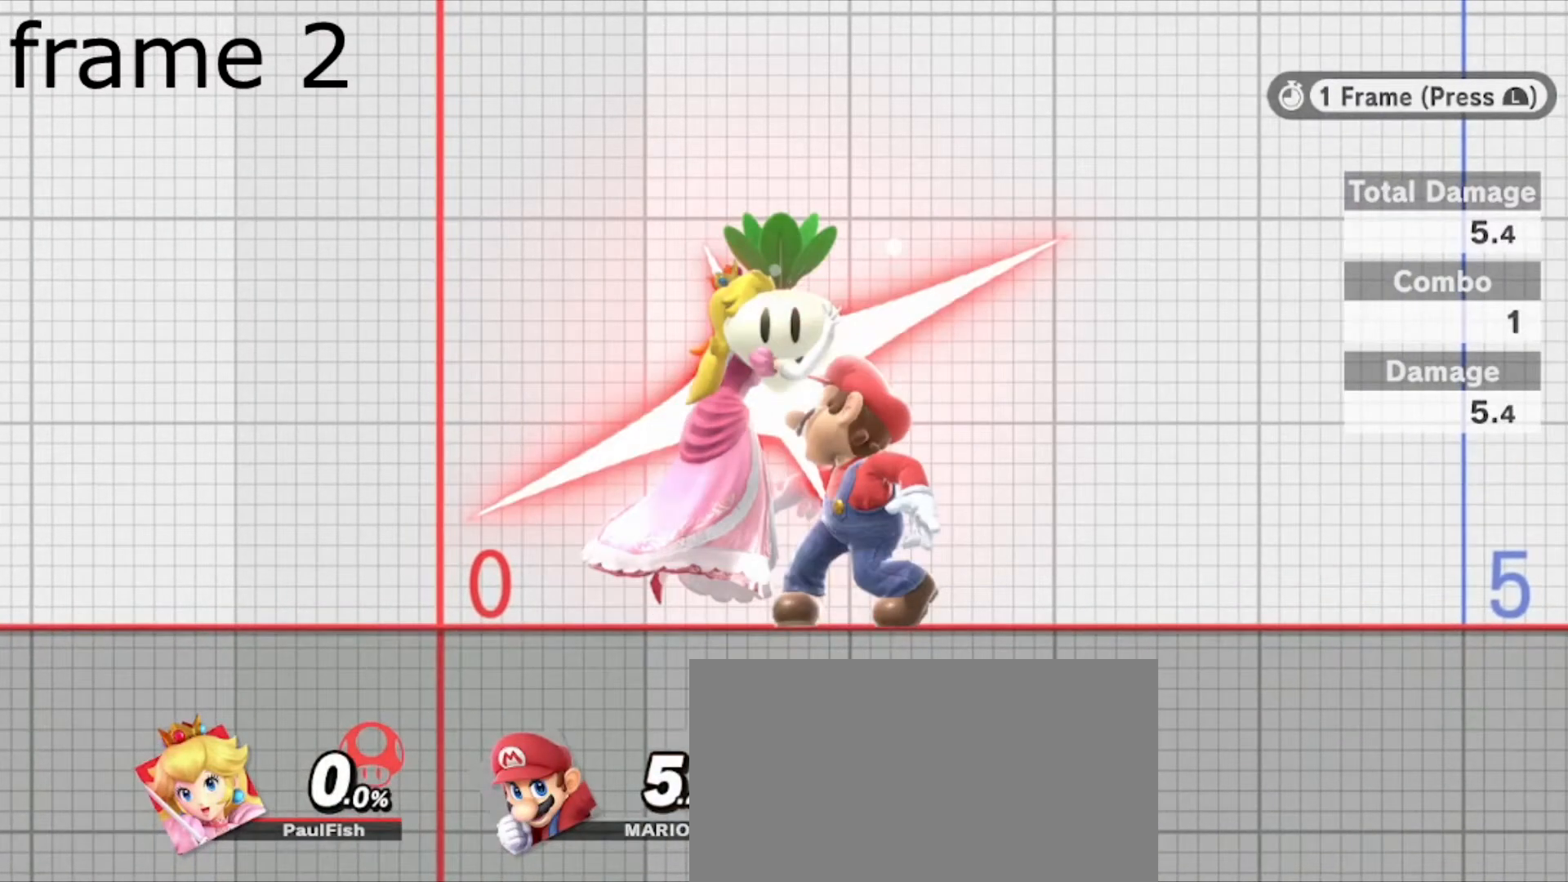
{"buttons": ["A"], "left_stick": "center", "right_stick": "center", "events": [[33, "L1", "up"], [133, "Z", "up"], [167, "Y", "up"], [400, "A", "down"]]}
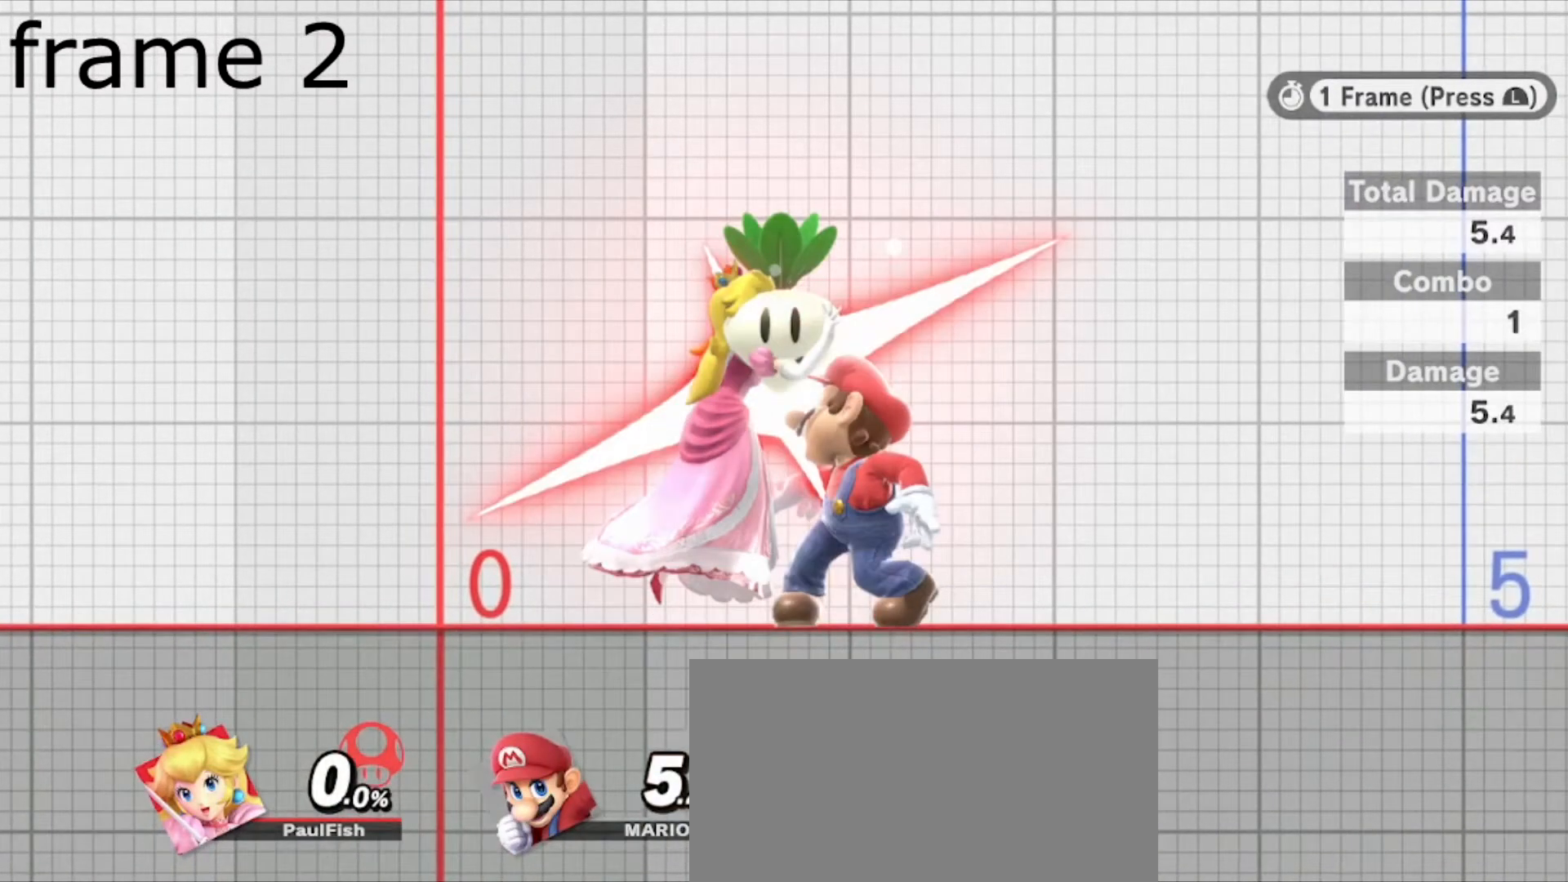
{"buttons": ["A", "L1"], "left_stick": "right", "right_stick": "center", "events": [[267, "L1", "down"], [501, "left_stick", "right"]]}
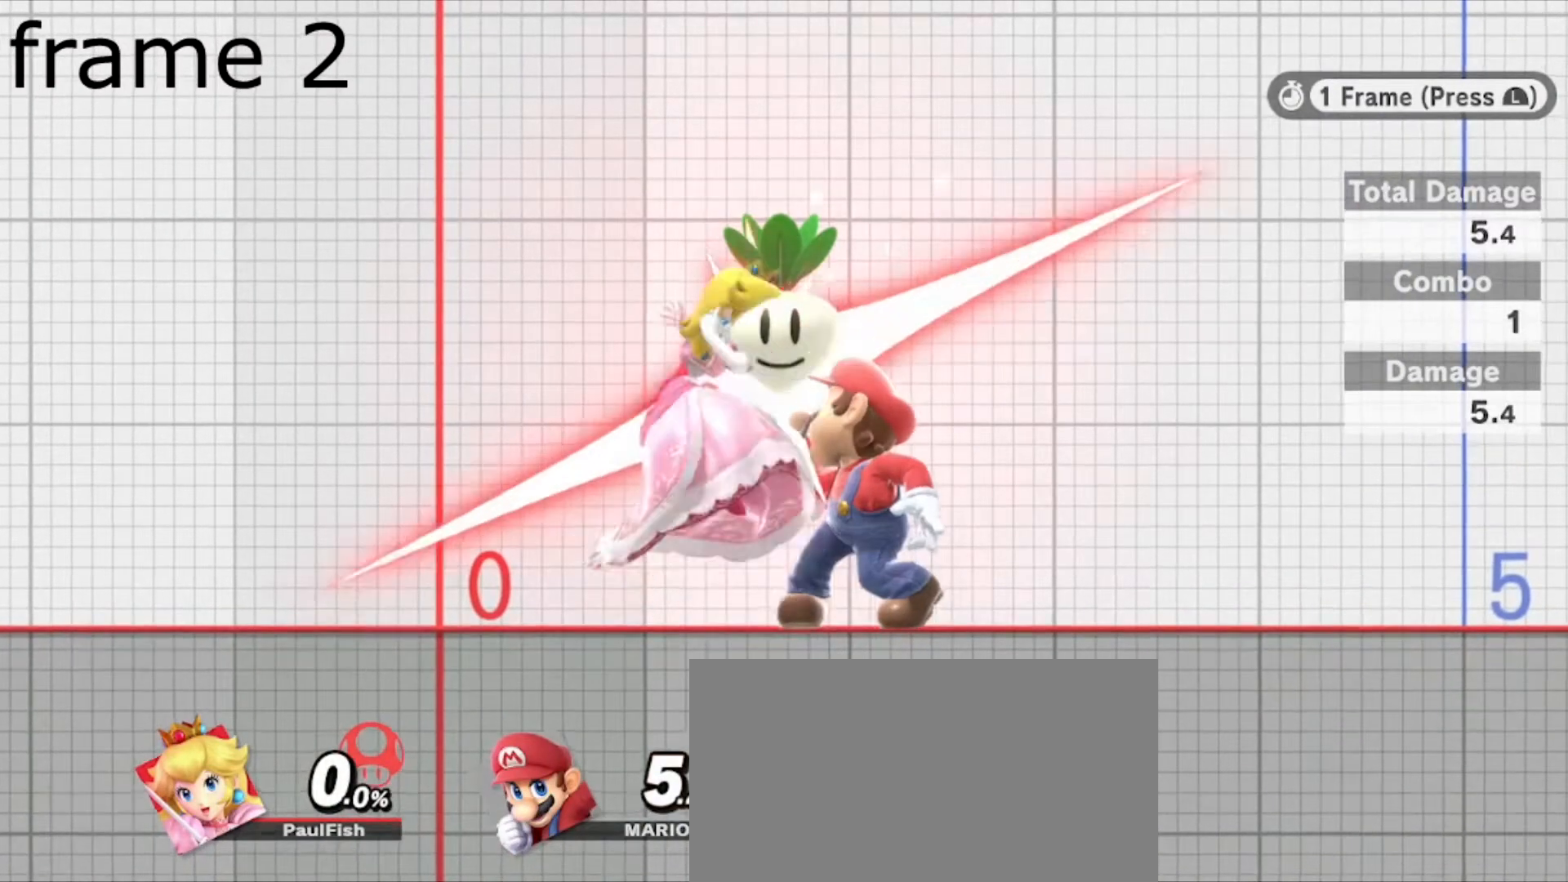
{"buttons": ["A", "L1"], "left_stick": "right", "right_stick": "center", "events": []}
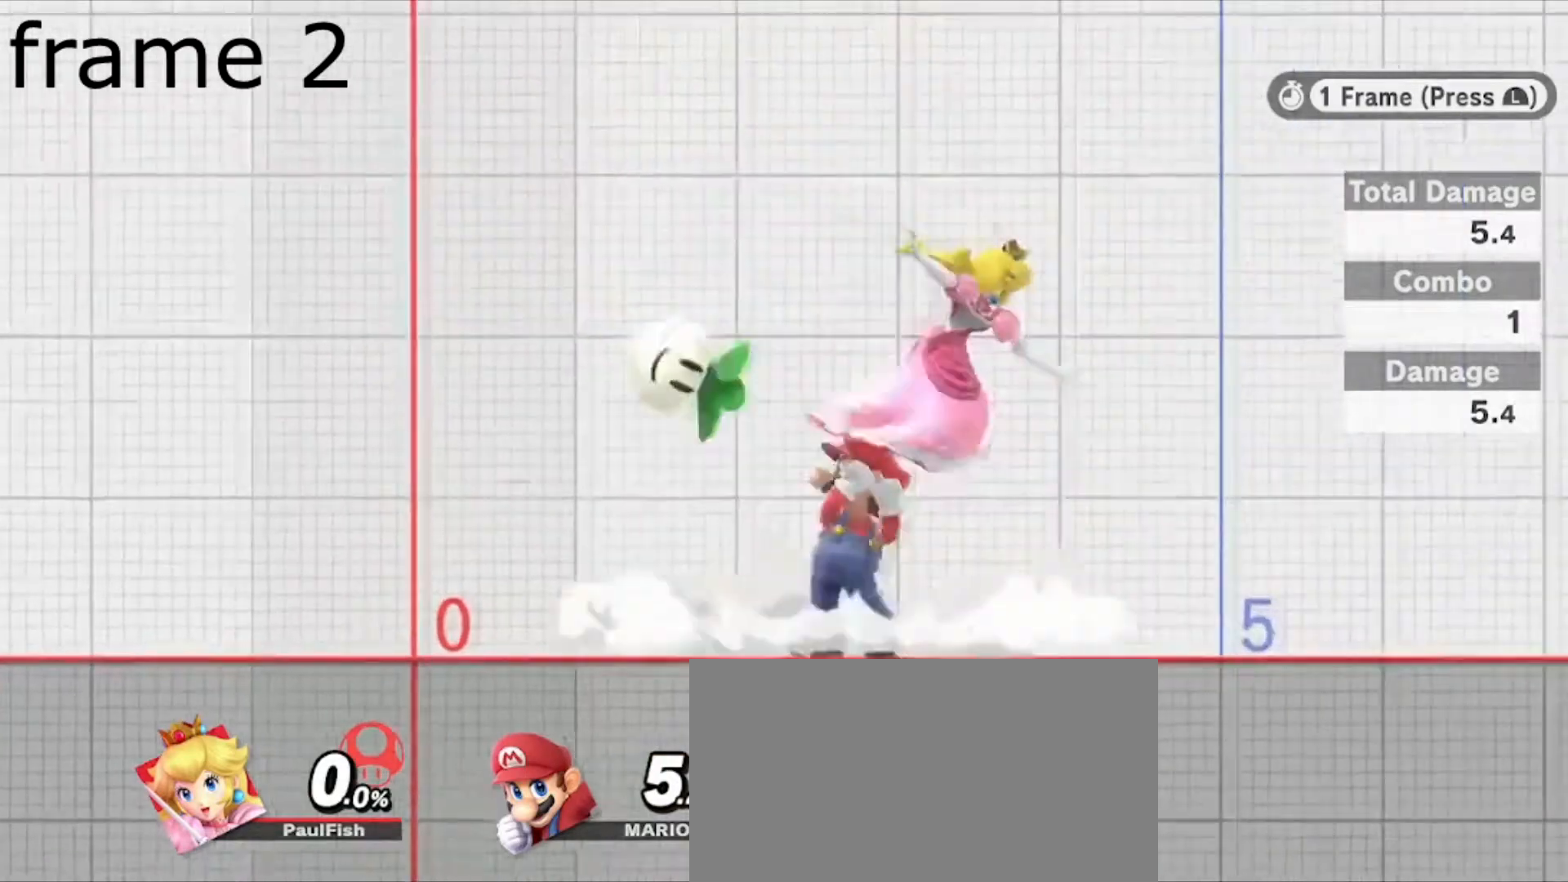
{"buttons": ["L1"], "left_stick": "center", "right_stick": "center", "events": [[67, "left_stick", "center"], [301, "A", "up"]]}
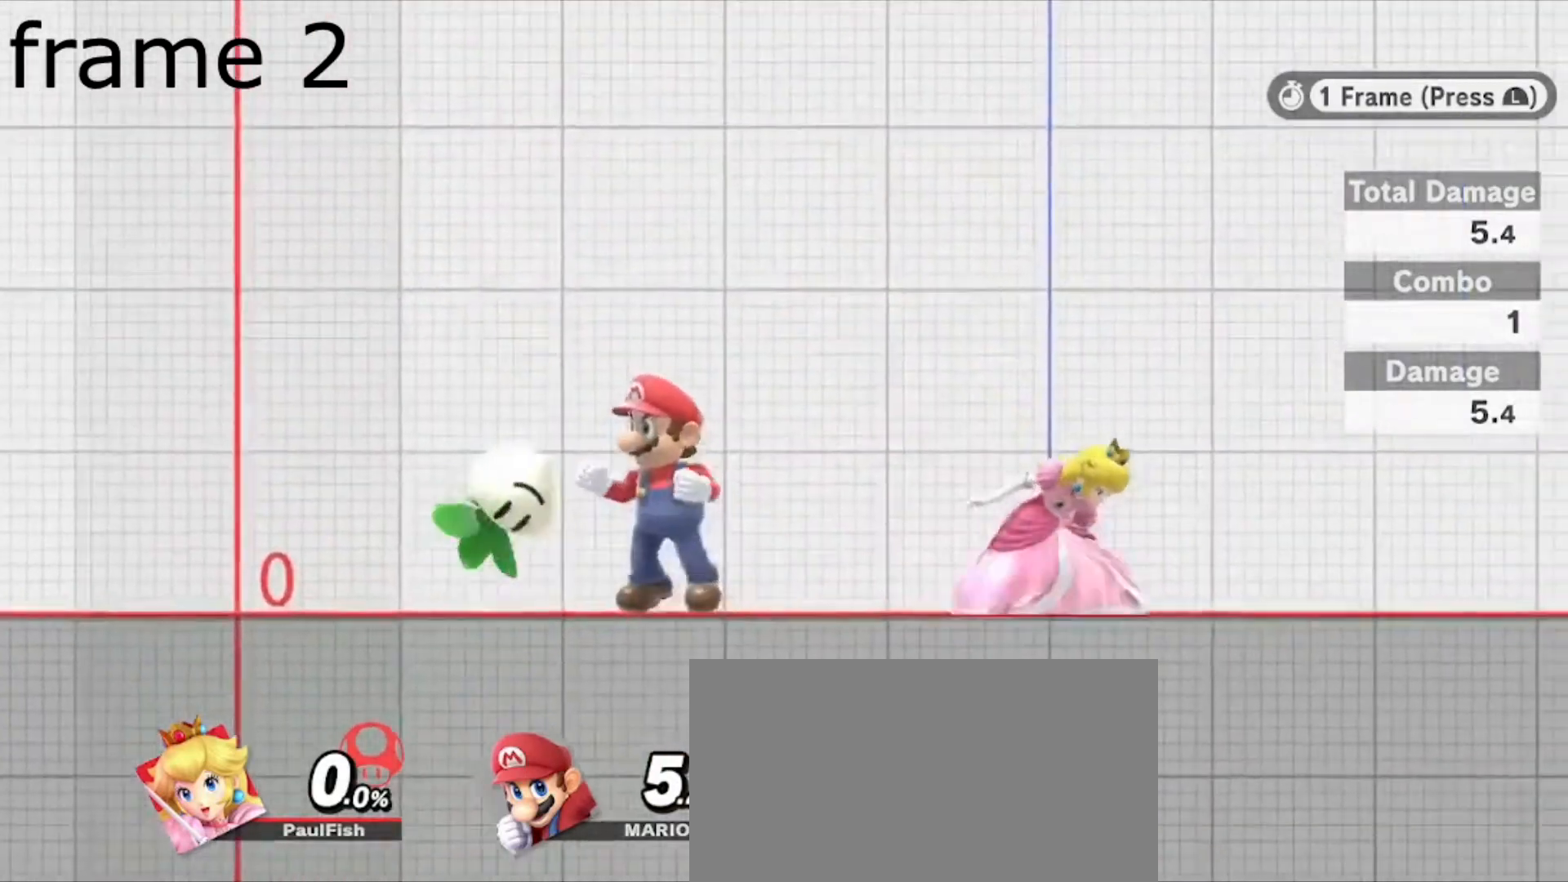
{"buttons": ["L1", "Z"], "left_stick": "center", "right_stick": "center", "events": [[433, "Z", "down"]]}
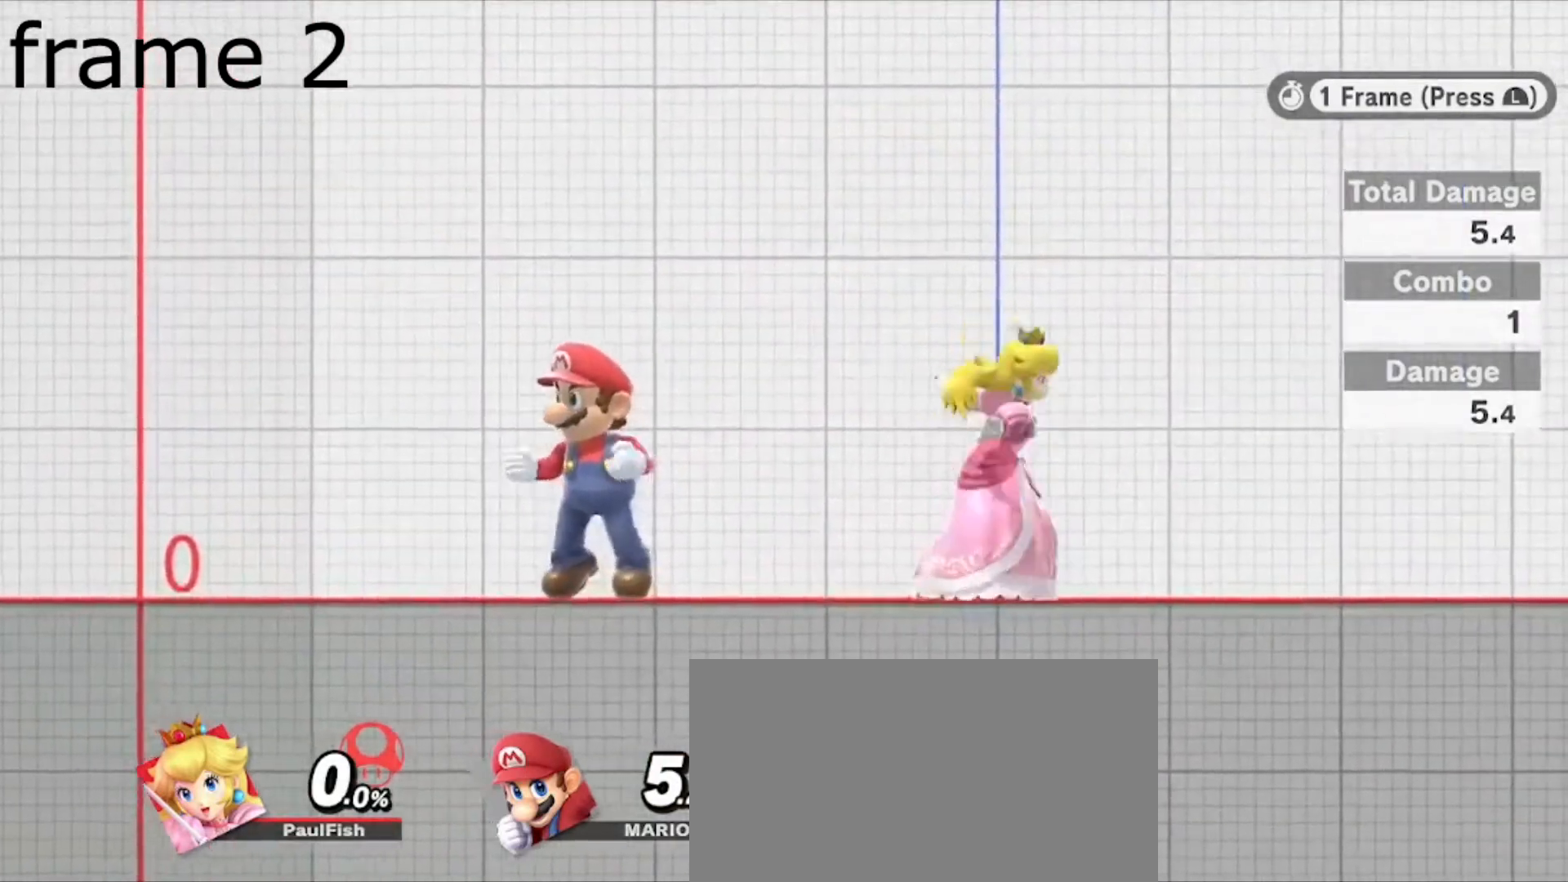
{"buttons": ["L1"], "left_stick": "center", "right_stick": "center", "events": [[34, "DPAD_UP", "down"], [234, "DPAD_UP", "up"], [267, "Z", "up"]]}
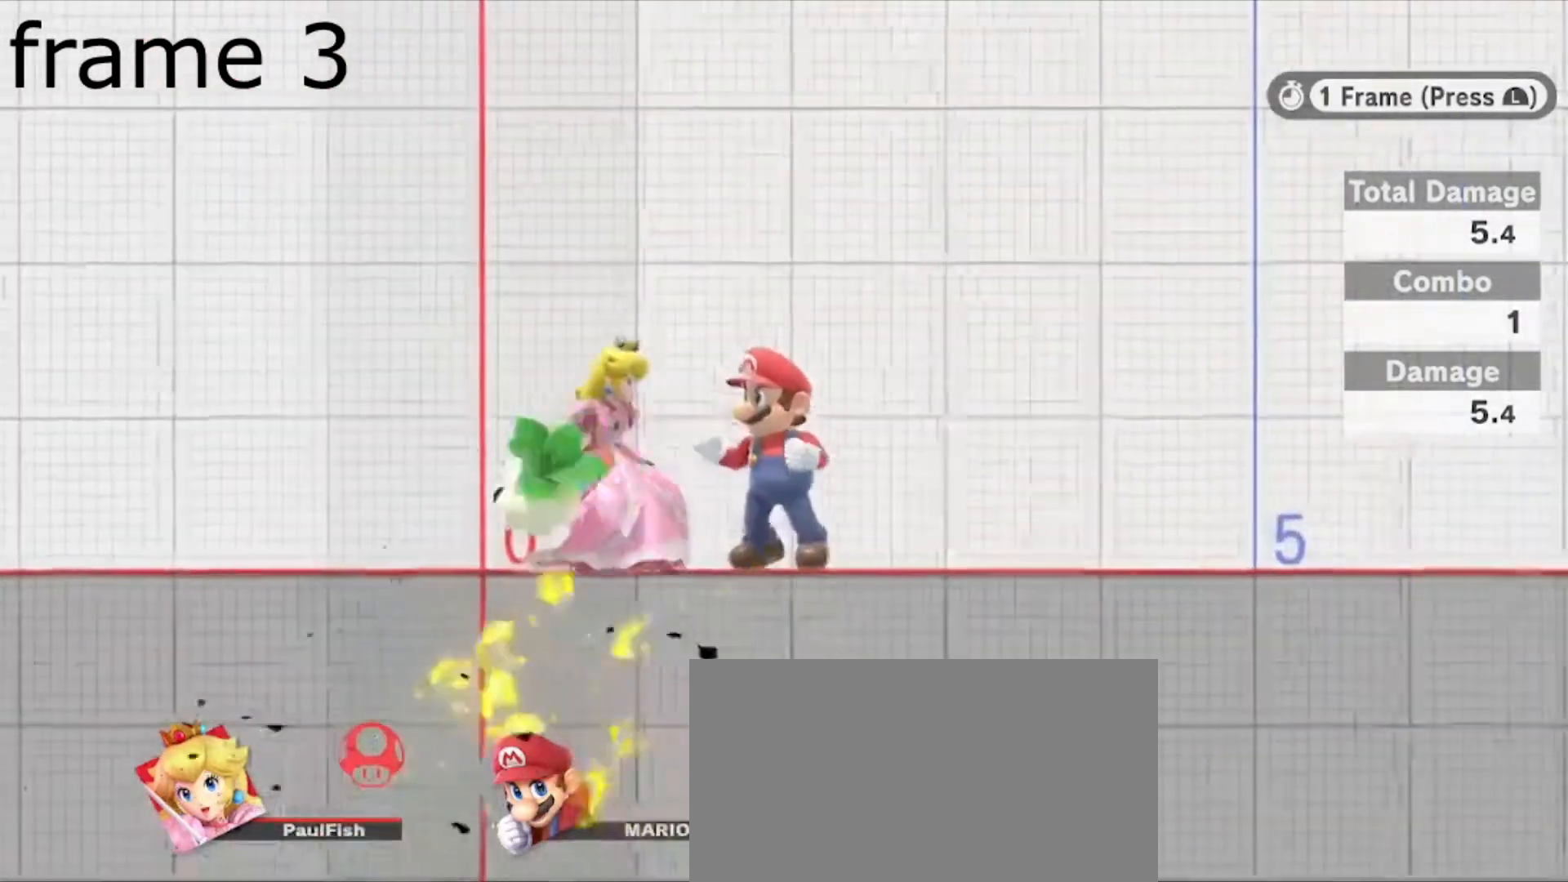
{"buttons": [], "left_stick": "center", "right_stick": "center", "events": [[200, "L1", "up"]]}
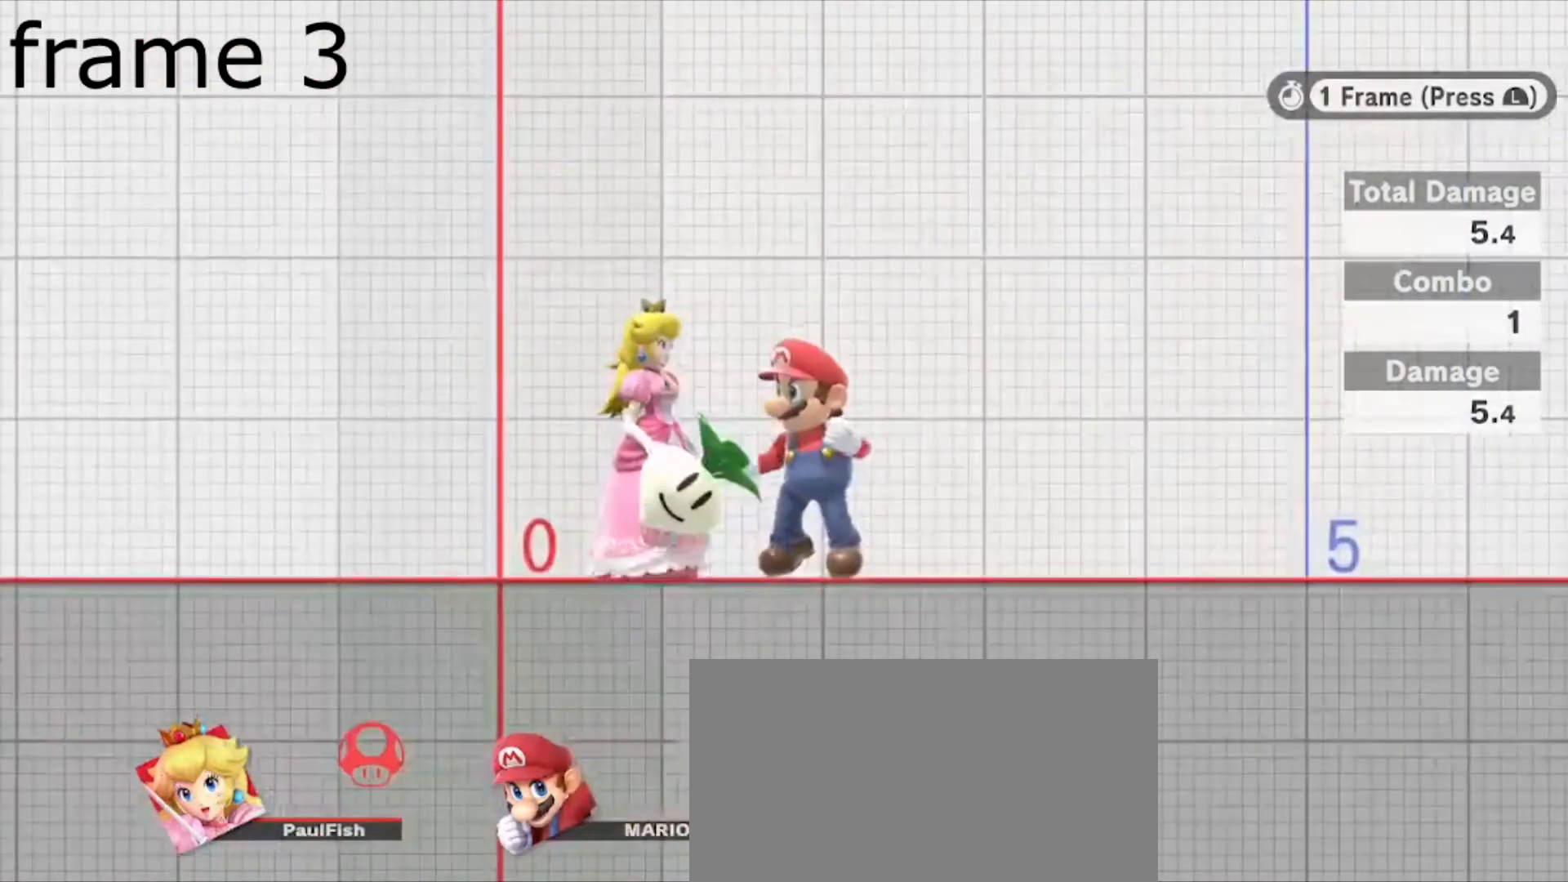
{"buttons": ["L1"], "left_stick": "center", "right_stick": "center", "events": [[100, "L1", "down"]]}
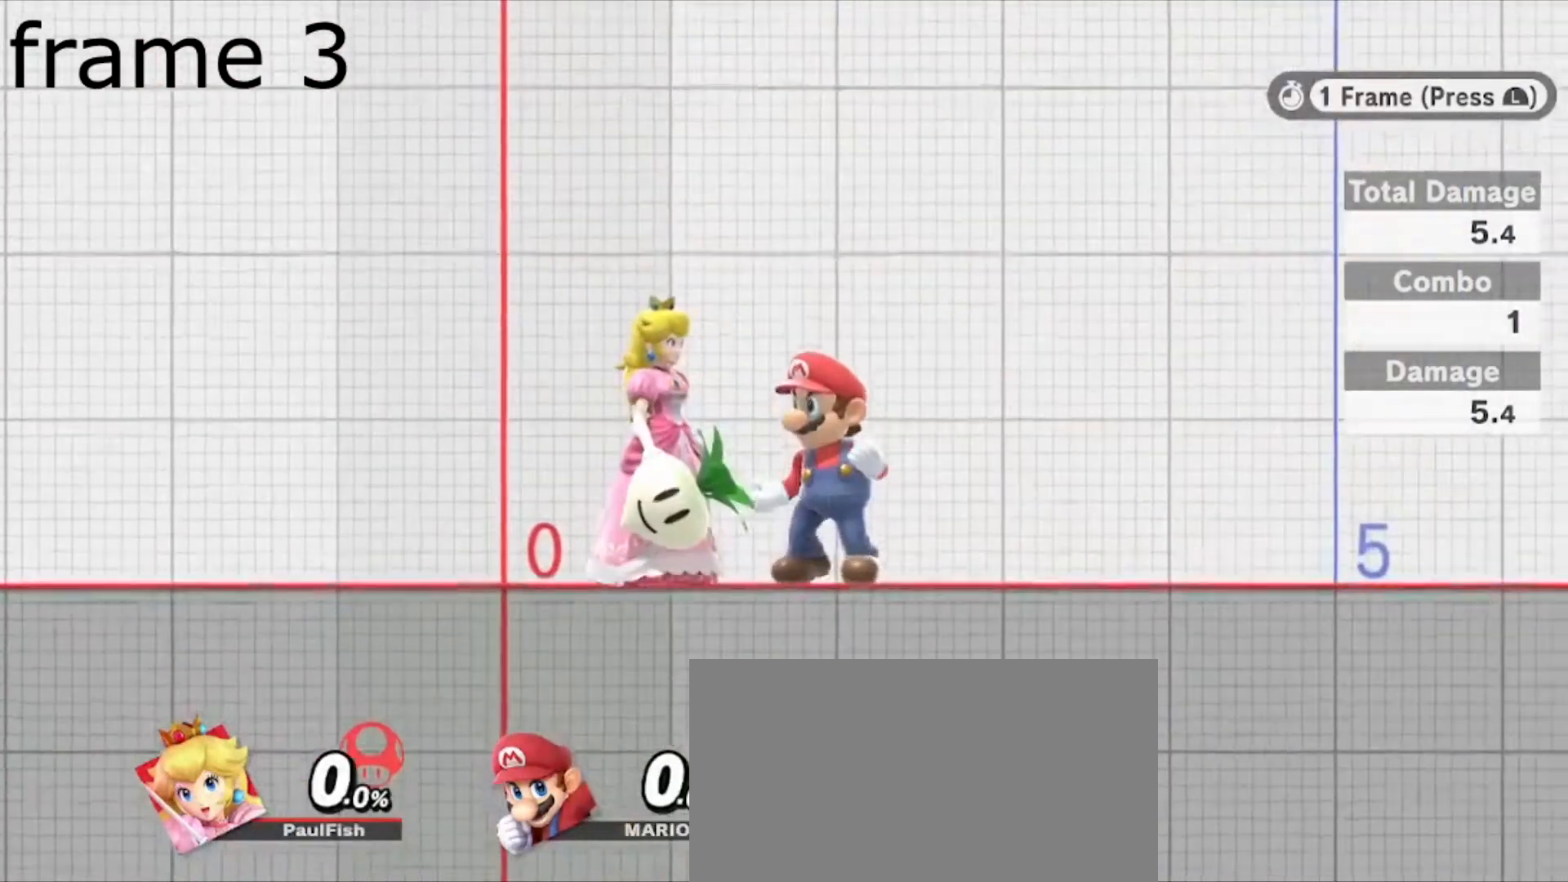
{"buttons": ["L1"], "left_stick": "right", "right_stick": "center", "events": [[433, "left_stick", "right"]]}
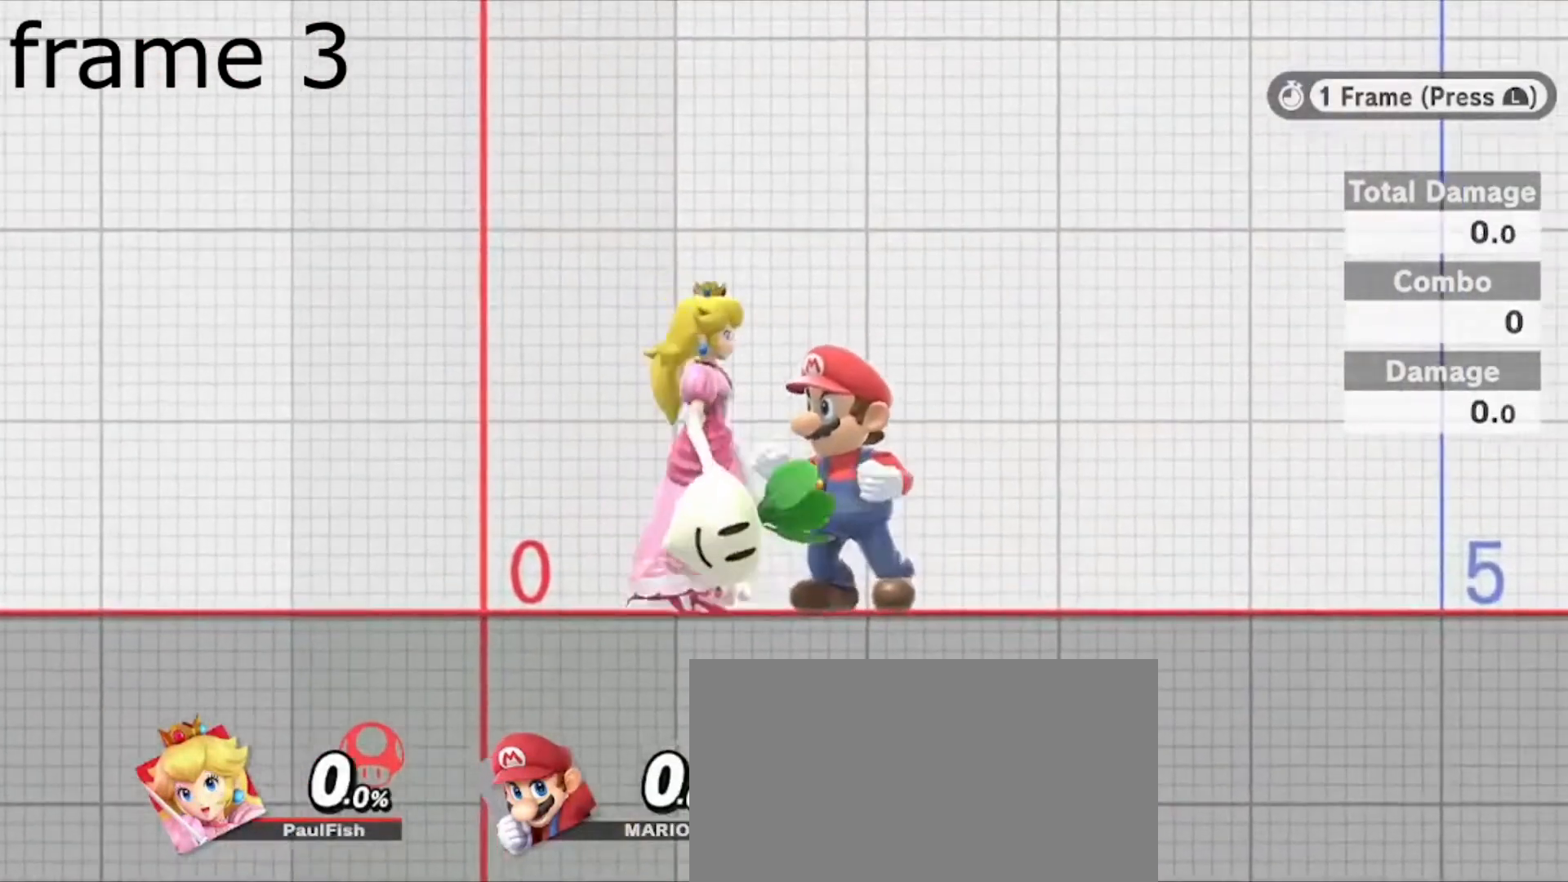
{"buttons": [], "left_stick": "center", "right_stick": "center", "events": [[100, "left_stick", "center"], [467, "L1", "up"]]}
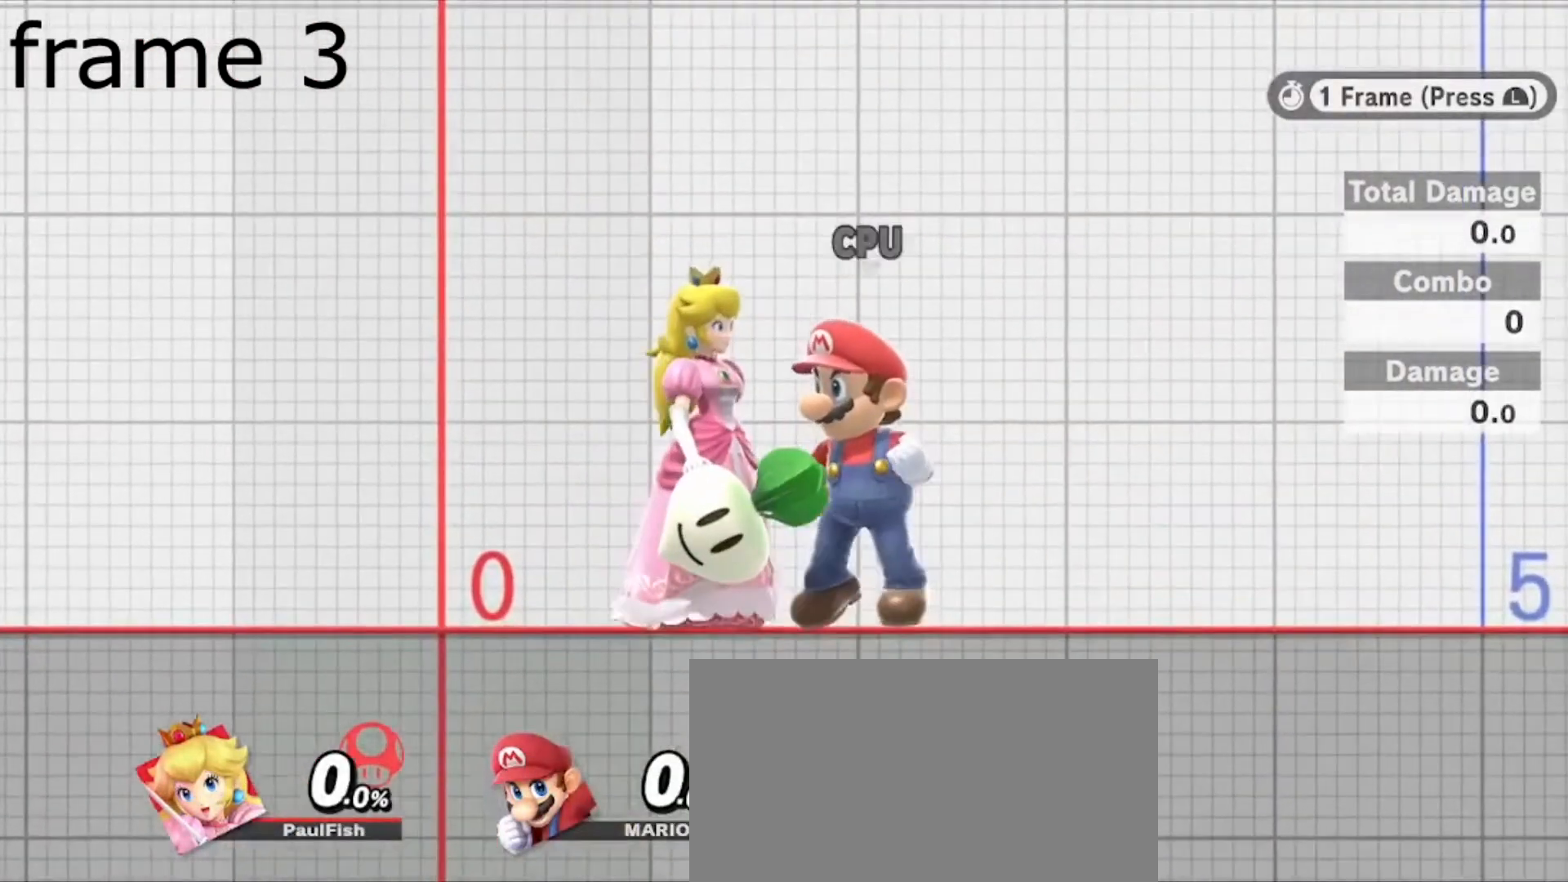
{"buttons": [], "left_stick": "center", "right_stick": "center", "events": []}
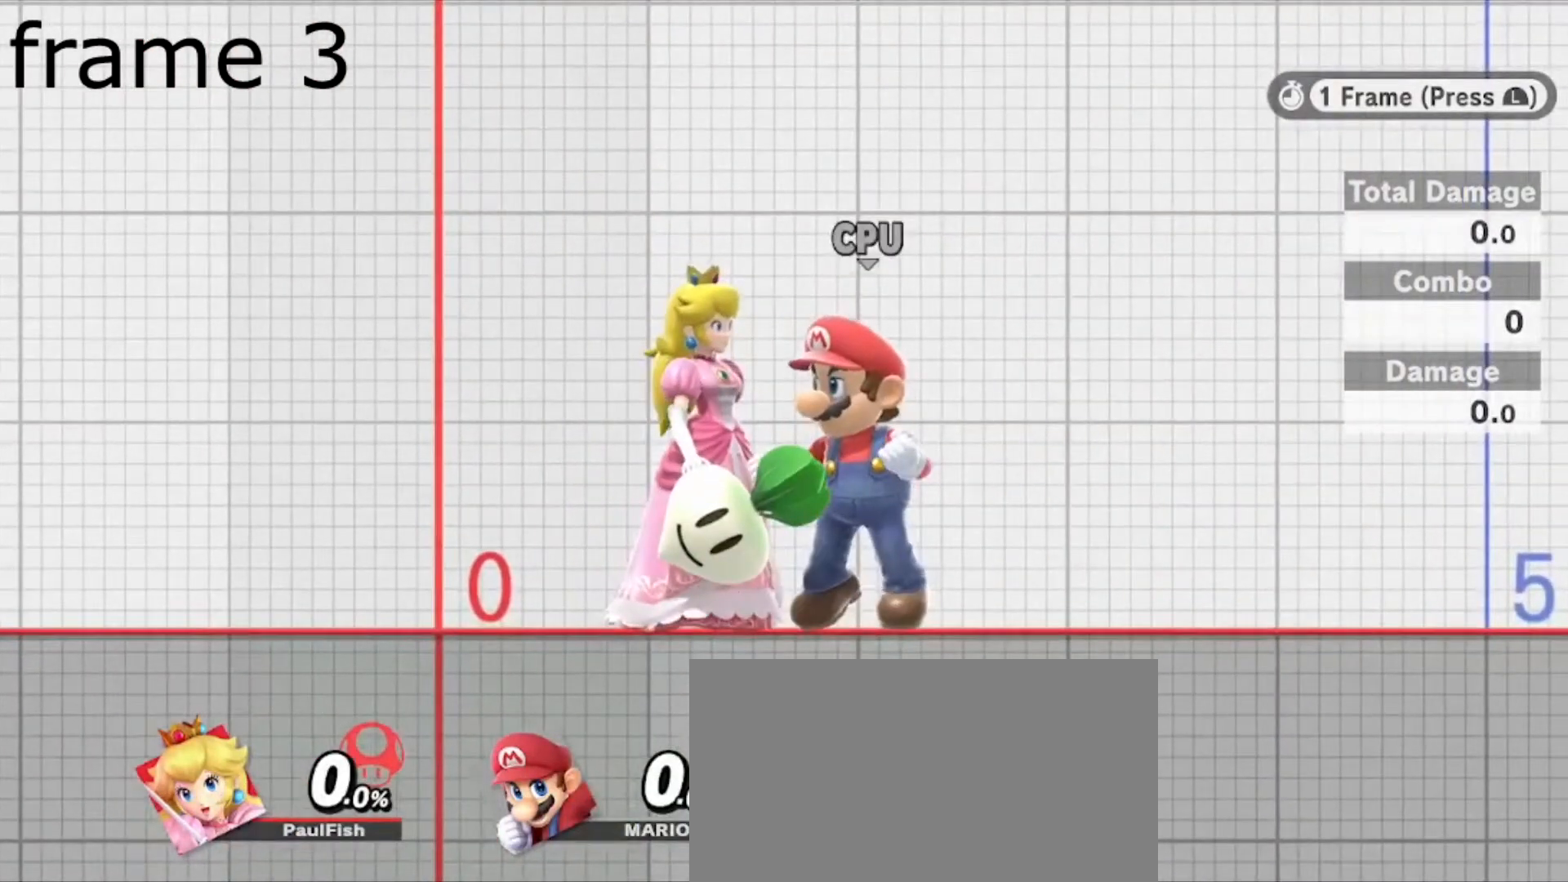
{"buttons": ["Y", "Z"], "left_stick": "center", "right_stick": "center", "events": [[167, "Y", "down"], [167, "Z", "down"]]}
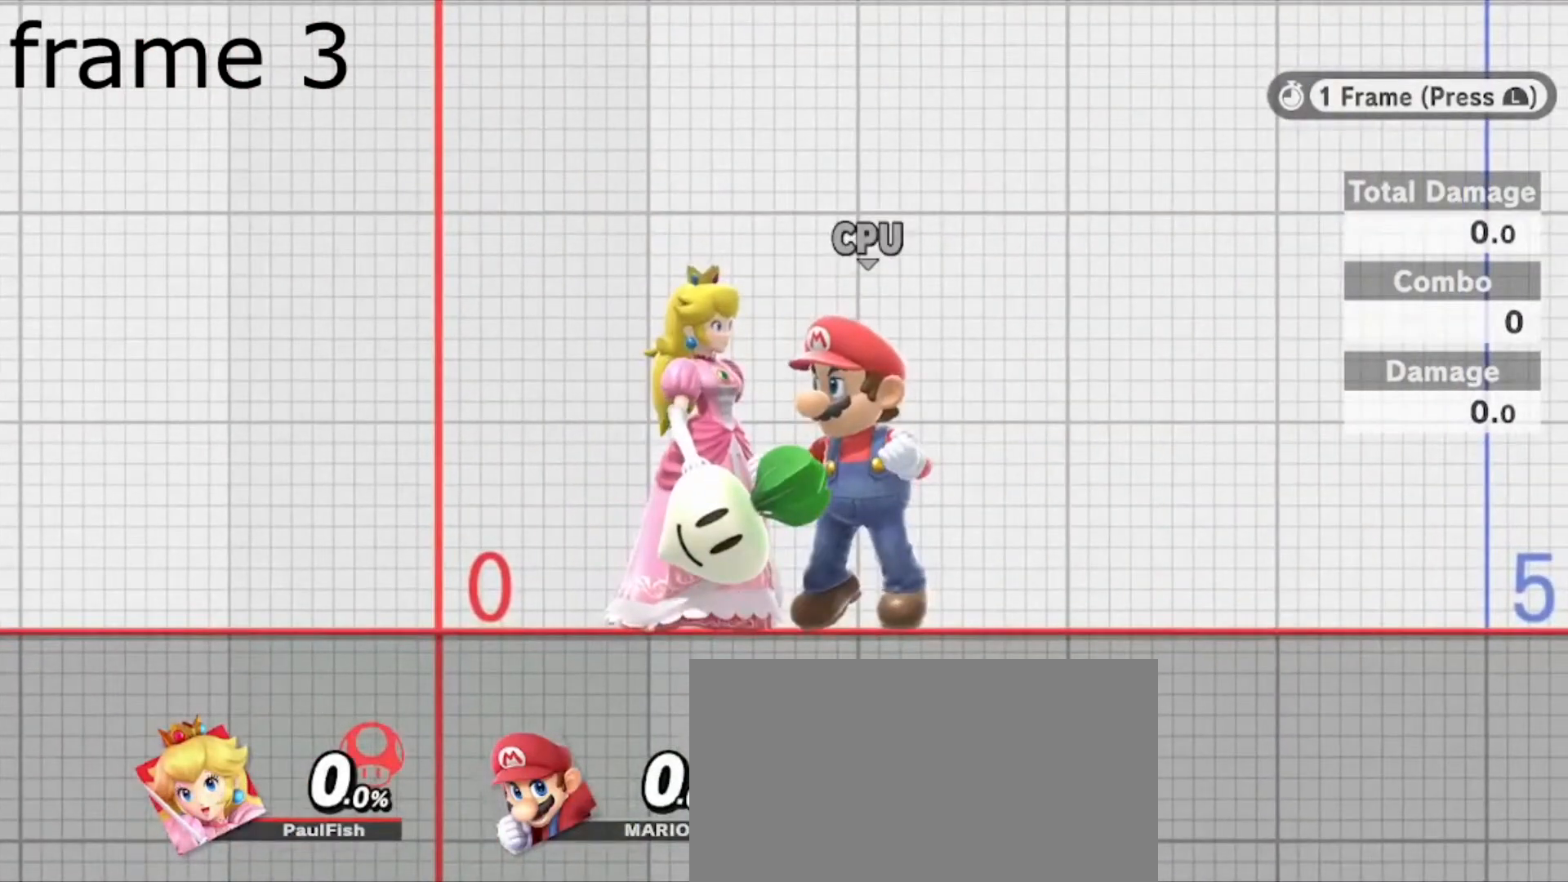
{"buttons": ["Y", "Z"], "left_stick": "center", "right_stick": "center", "events": [[300, "L1", "down"], [400, "L1", "up"]]}
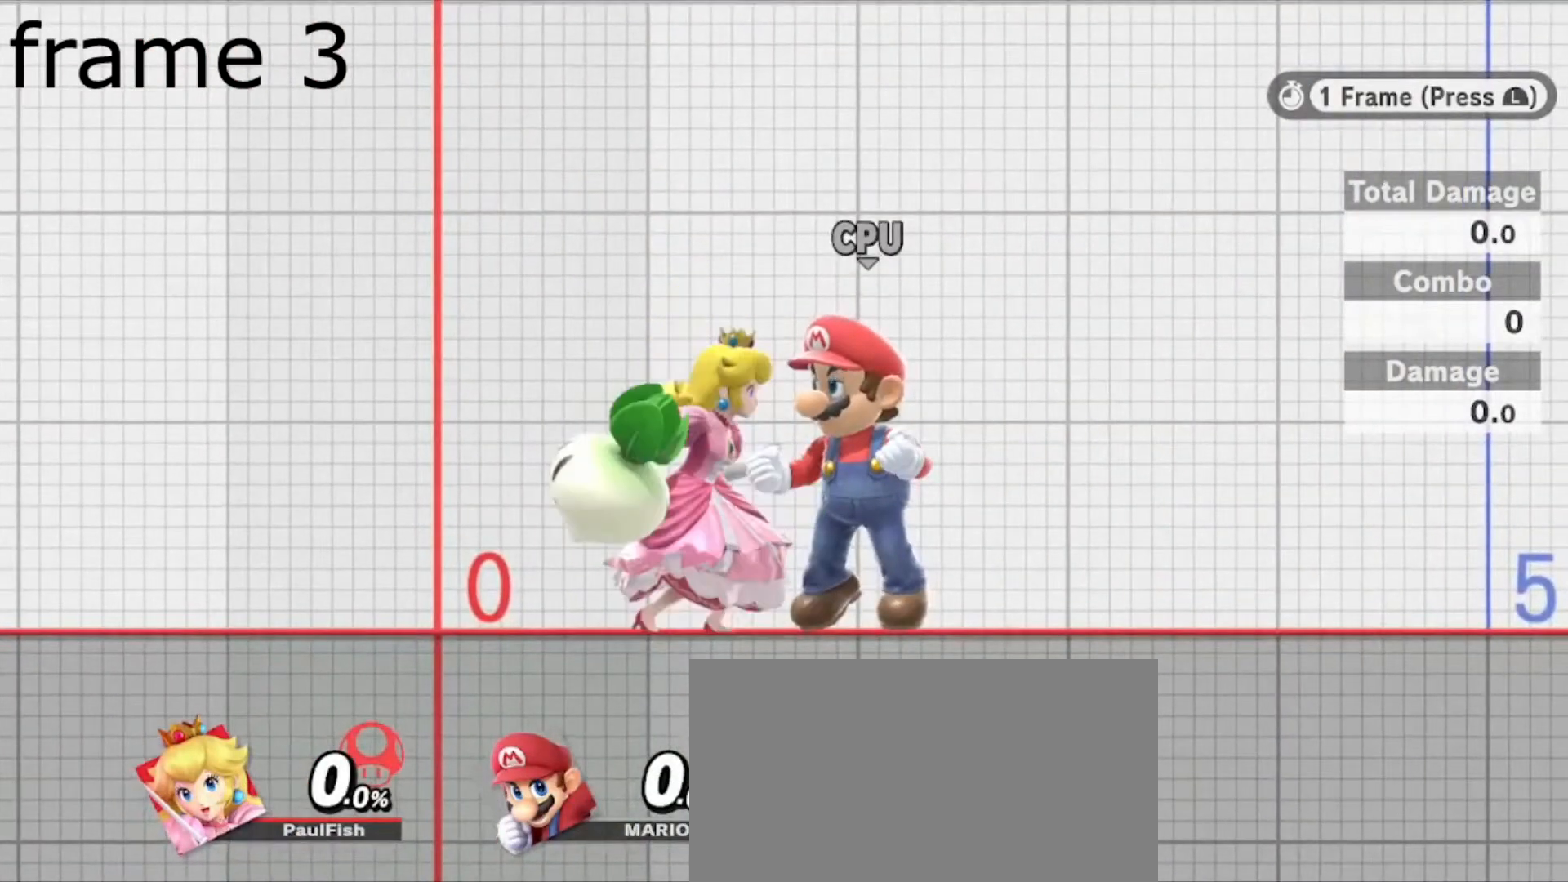
{"buttons": ["Y", "Z"], "left_stick": "center", "right_stick": "center", "events": [[167, "L1", "down"], [267, "L1", "up"]]}
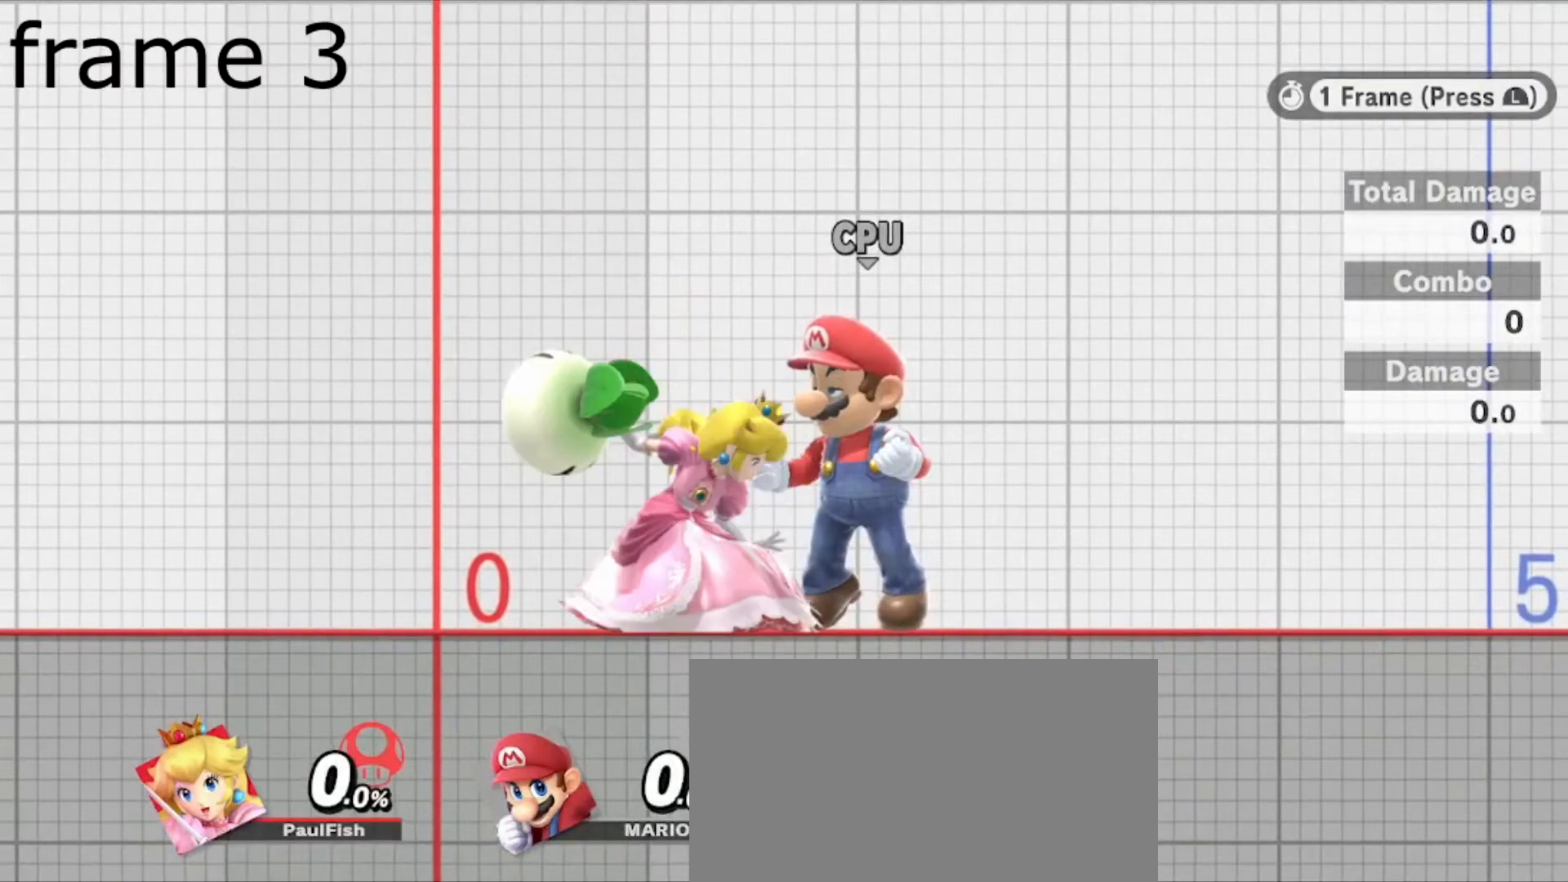
{"buttons": ["Y", "L1", "Z"], "left_stick": "center", "right_stick": "center", "events": [[33, "L1", "down"], [167, "L1", "up"], [500, "L1", "down"]]}
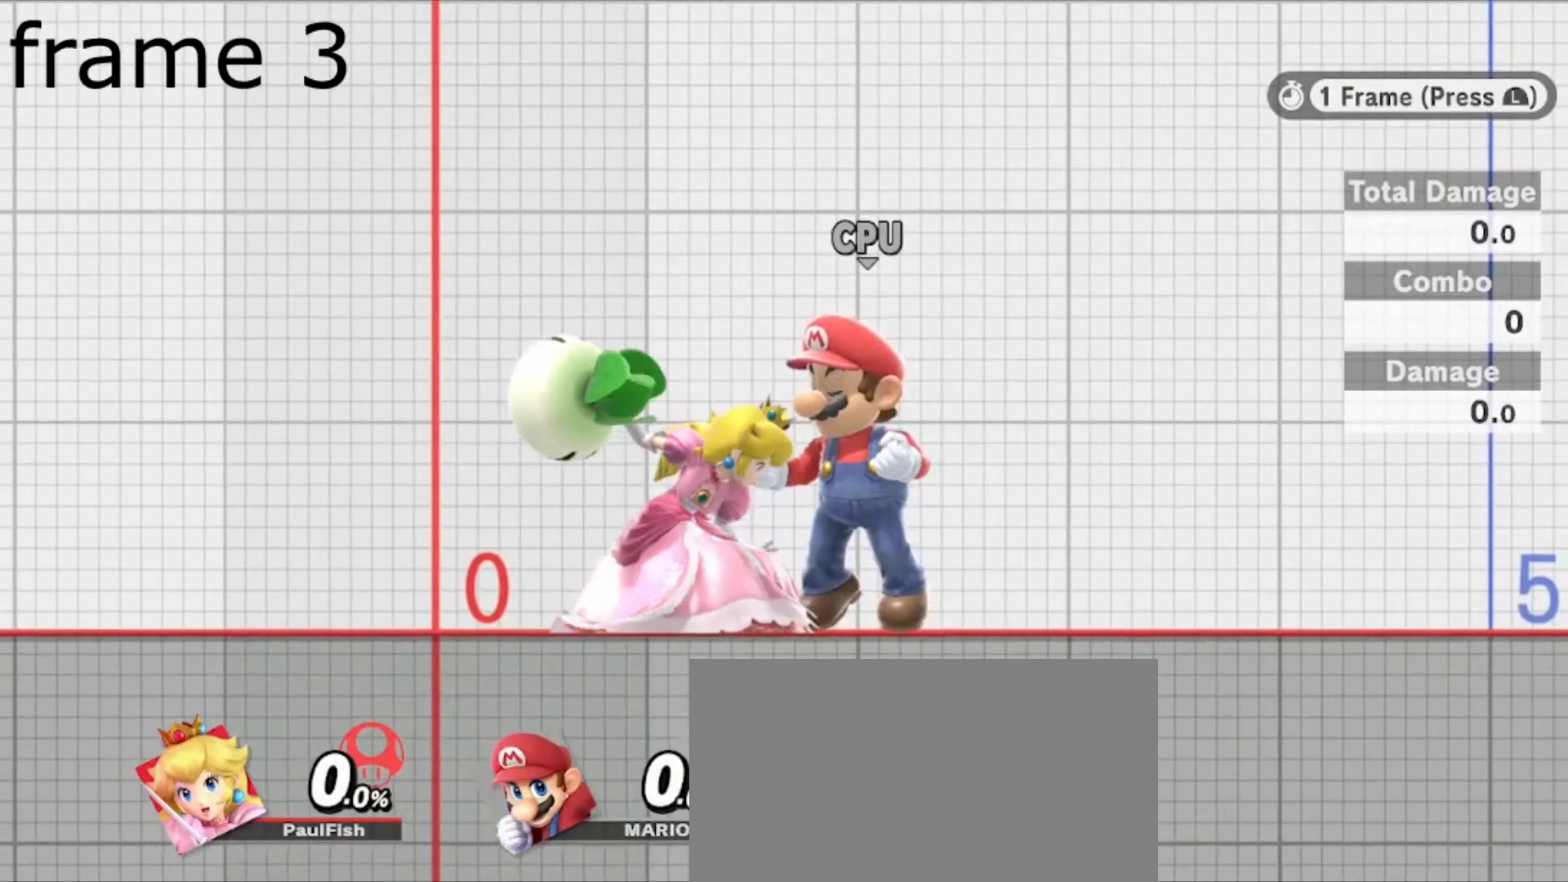
{"buttons": ["Y", "L1", "Z"], "left_stick": "center", "right_stick": "center", "events": [[134, "L1", "up"], [501, "L1", "down"]]}